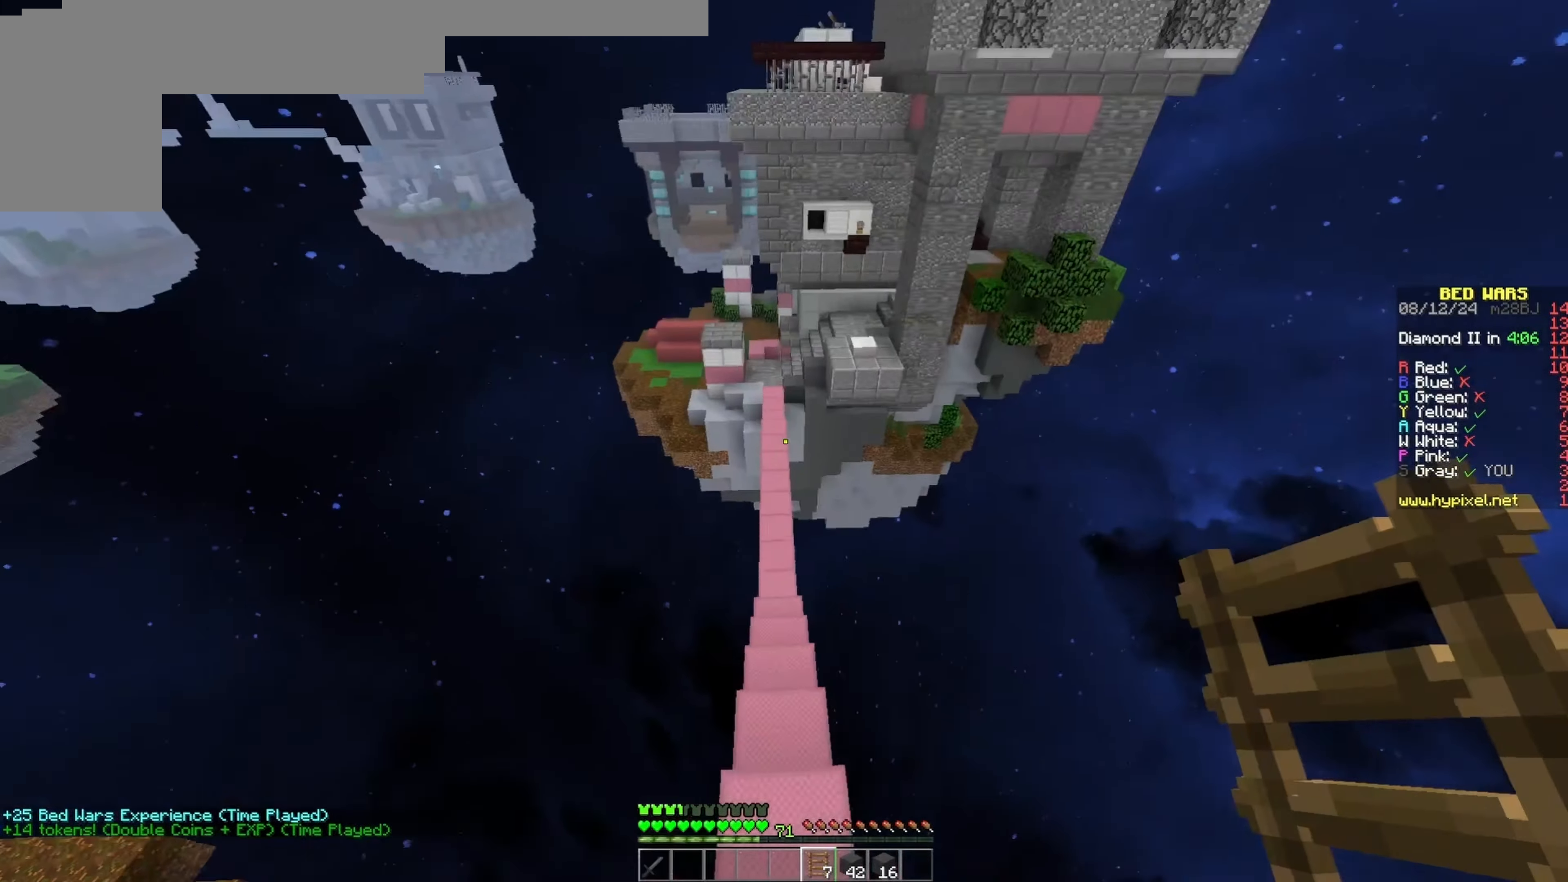
Gameplay with keyboard; each line is a JSON object with the keys held at the frame after it. "events" lists presses ("down") and releases ("up") of "a", "d", "s", "space" and "w" between this image and that frame as [ms after this image, input, new state], when the widget could be followed in between. No other keys are recorded. Mouse input is not recorded.
{"keys": ["w"], "events": []}
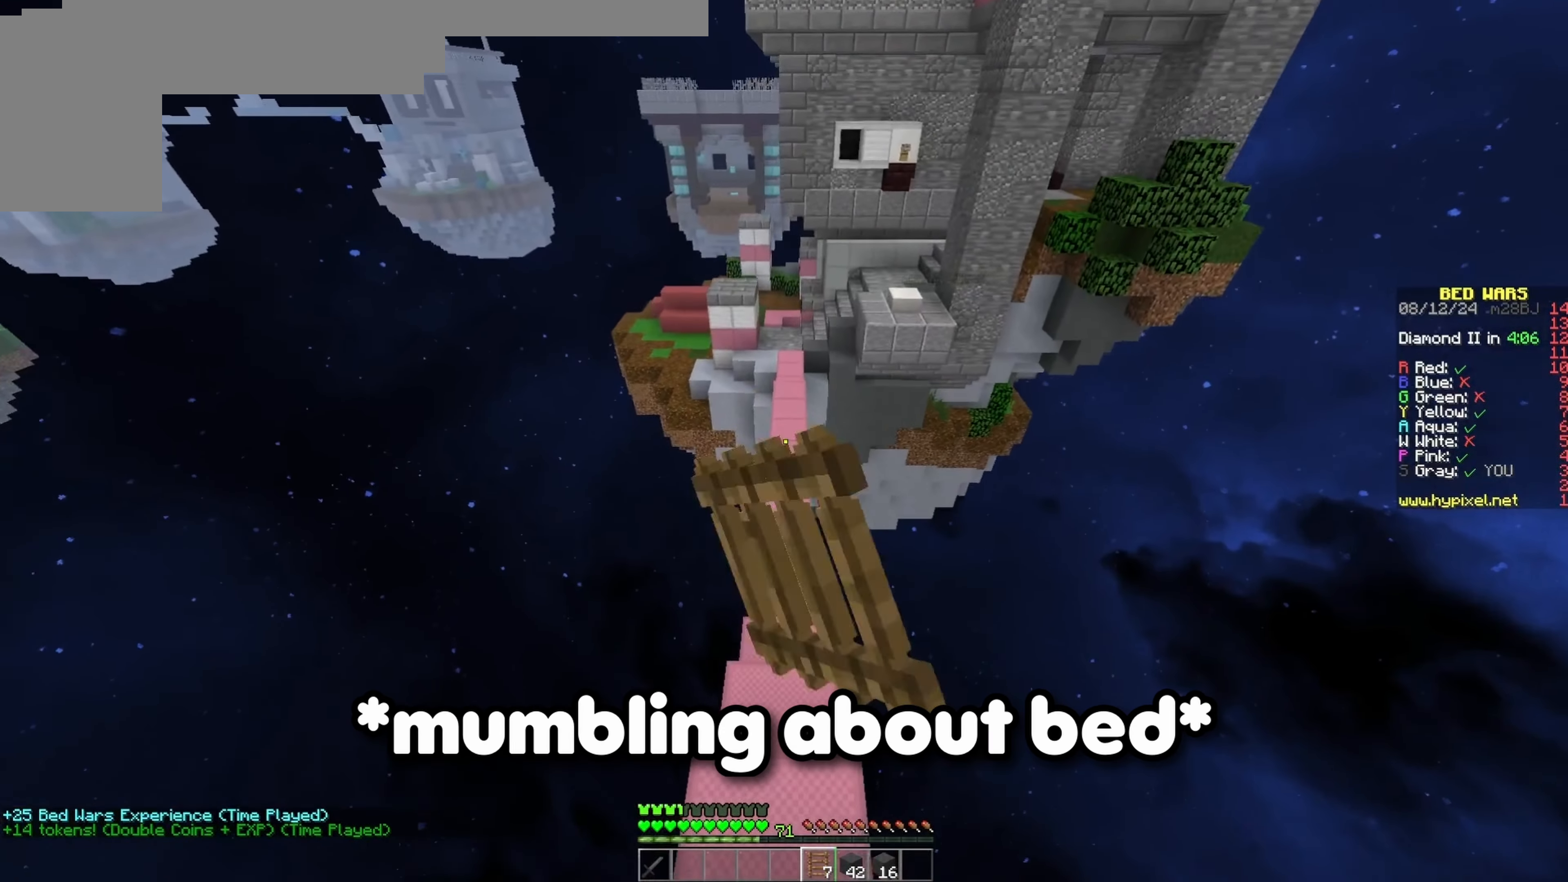
{"keys": ["w"], "events": []}
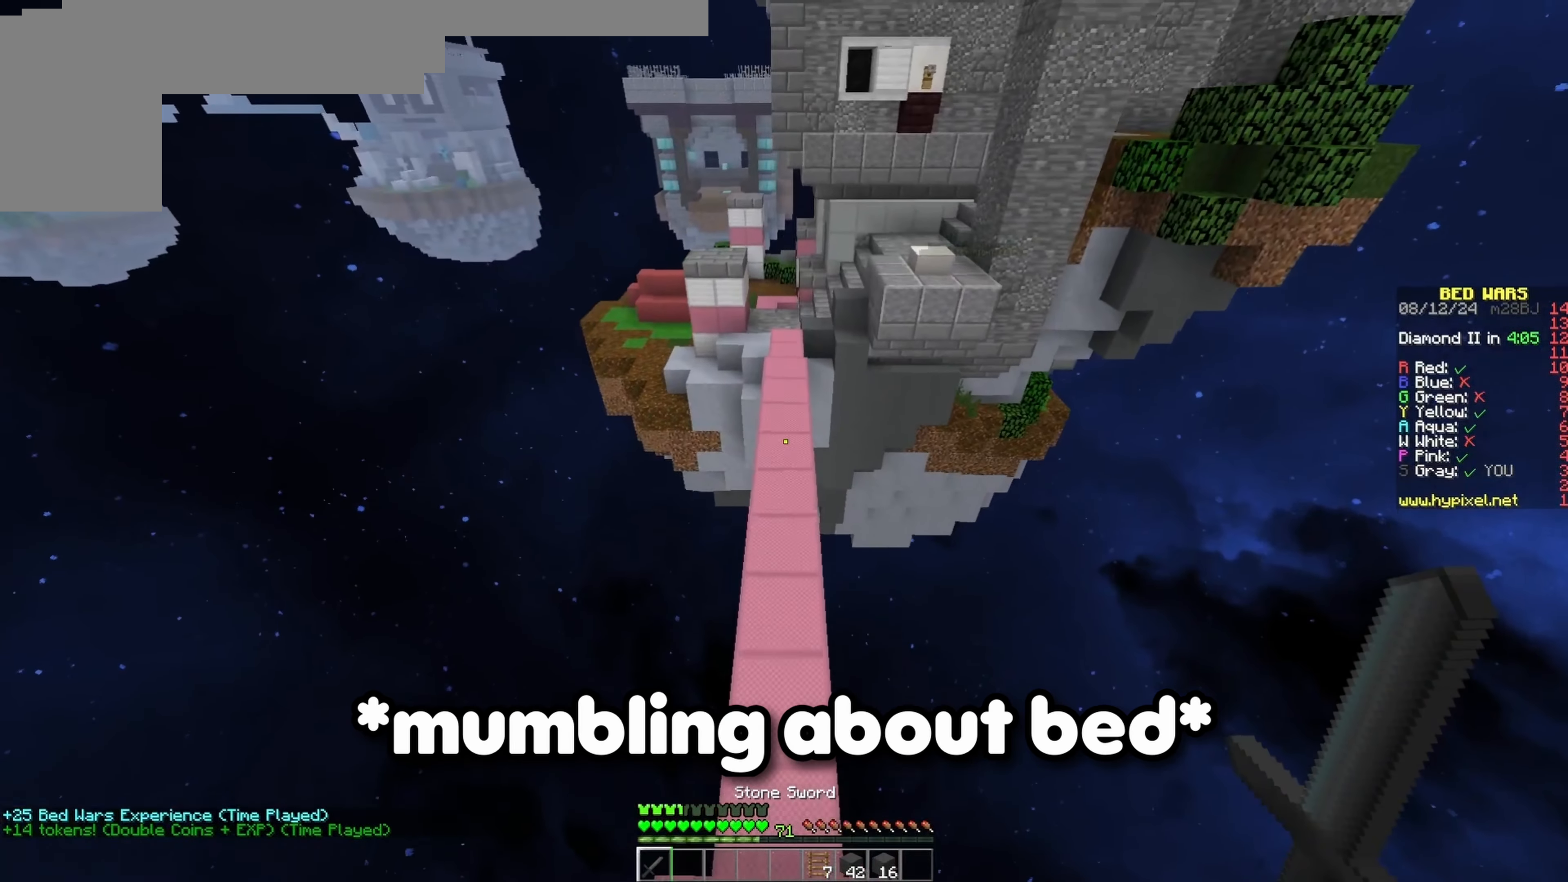
{"keys": ["space", "w"], "events": [[267, "space", "down"]]}
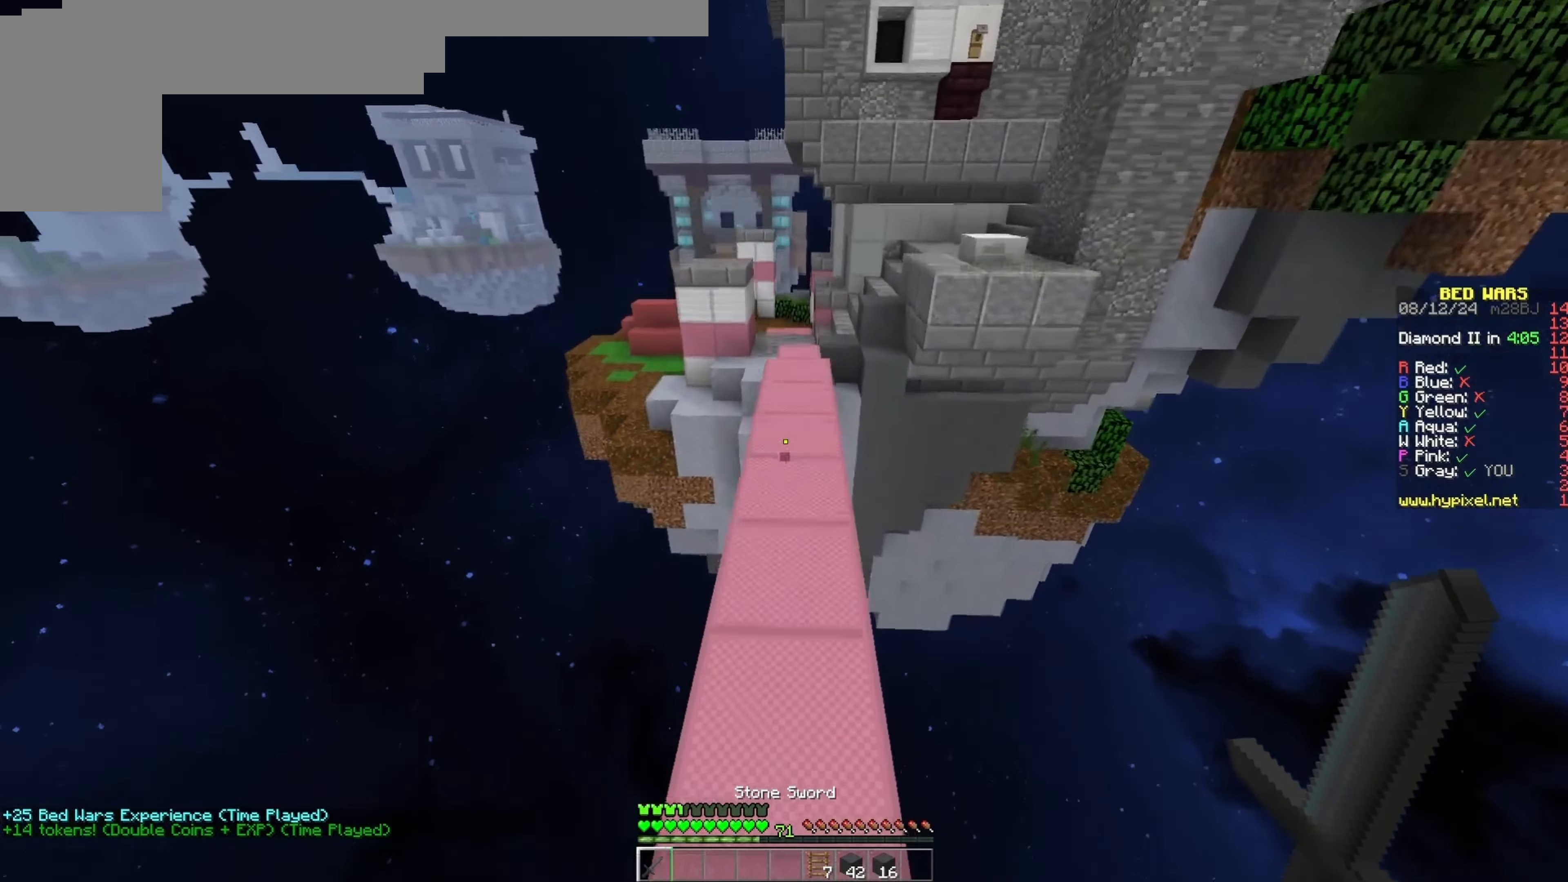
{"keys": [], "events": [[133, "space", "up"], [183, "w", "up"]]}
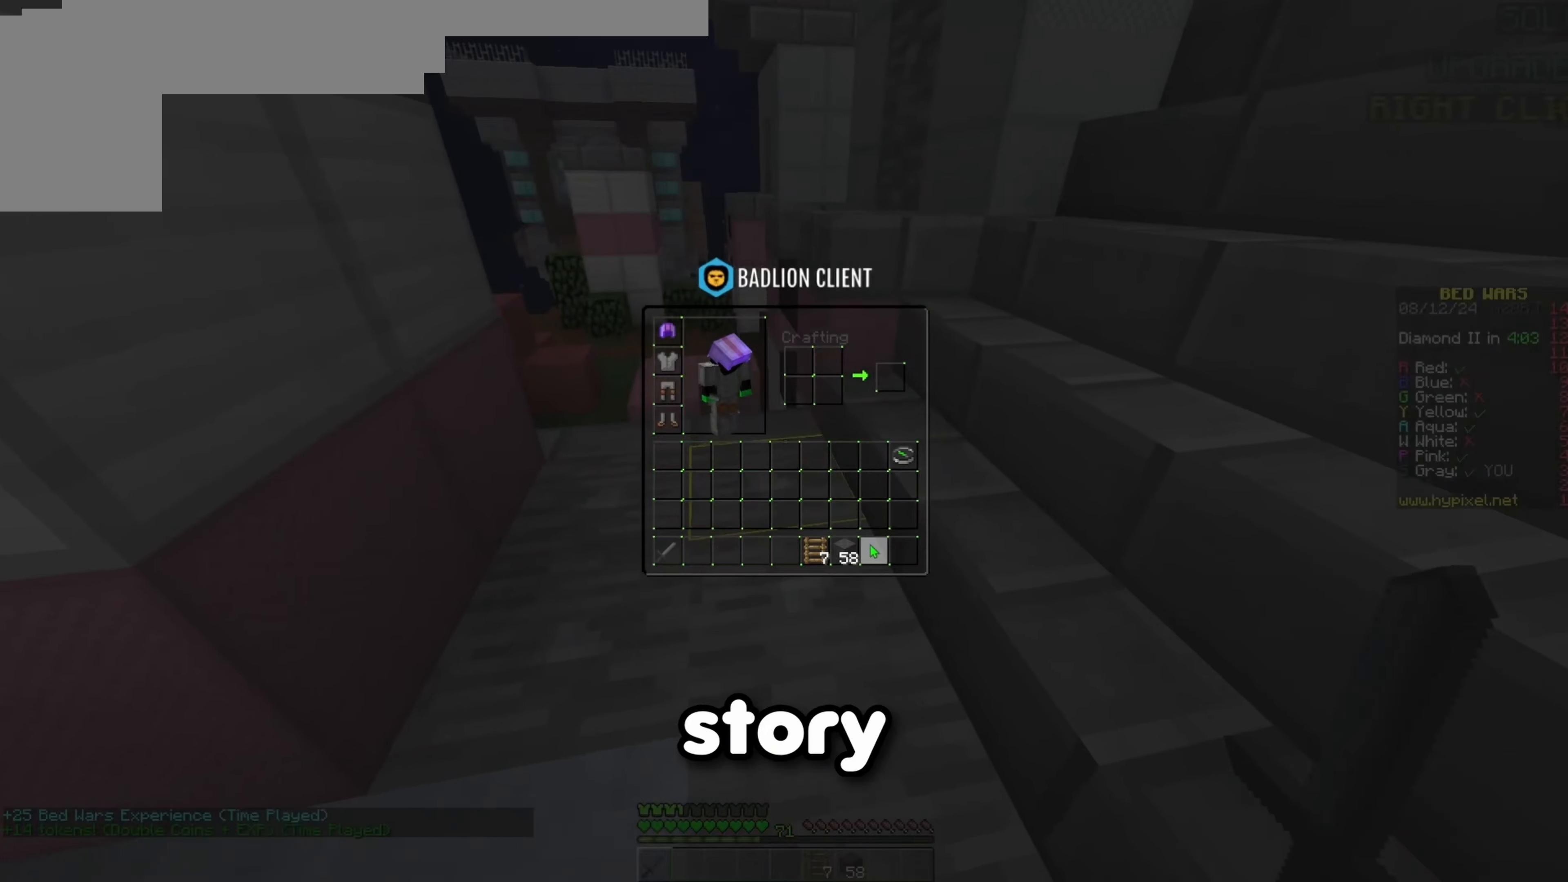
{"keys": ["w"], "events": [[317, "w", "down"]]}
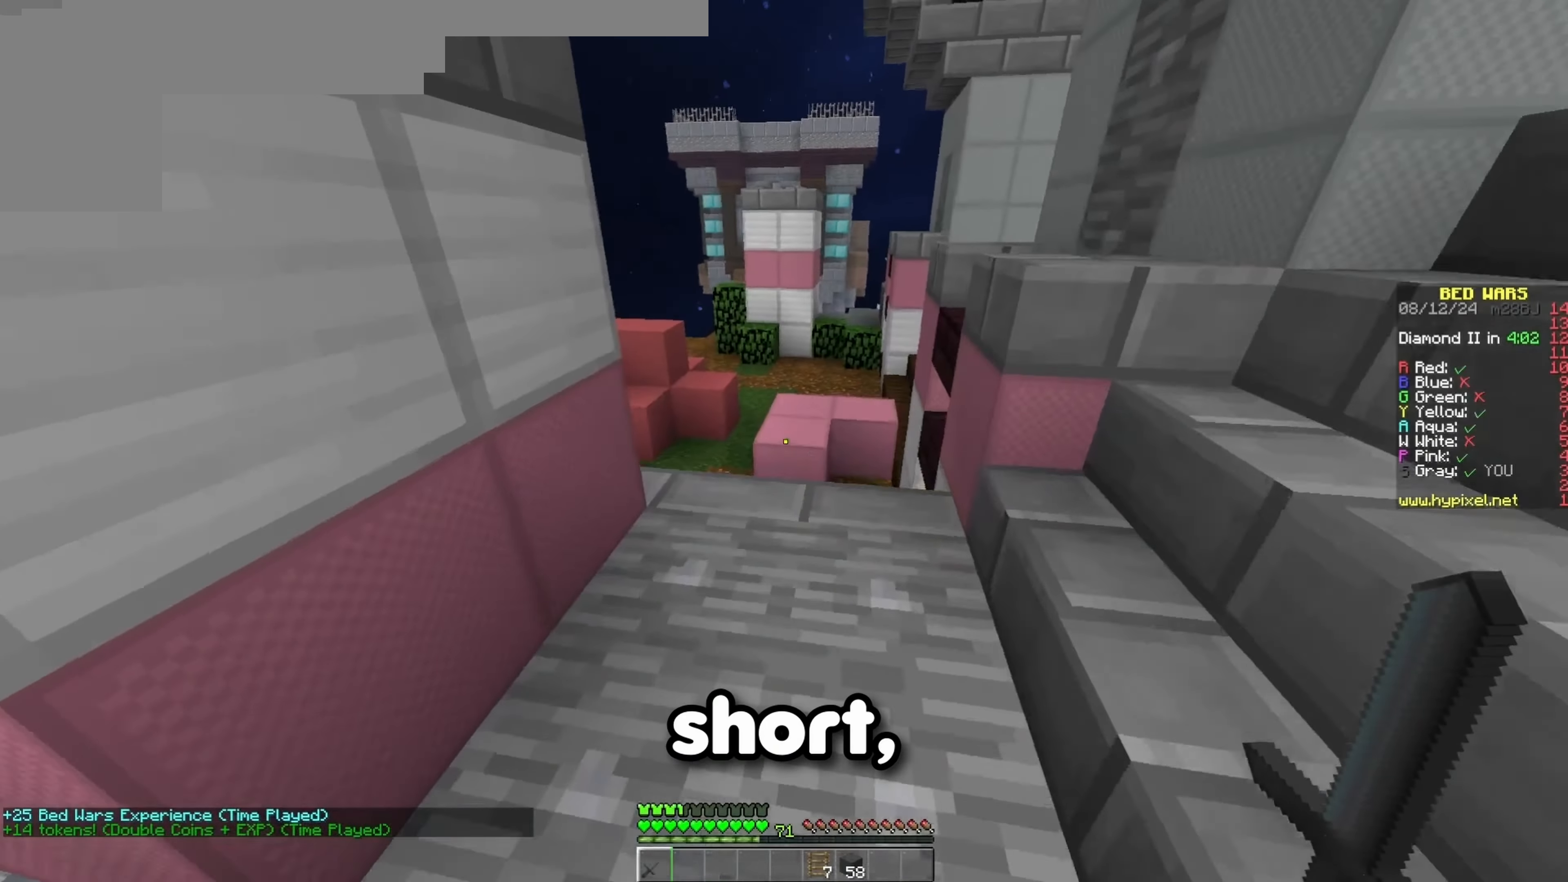
{"keys": ["space", "w"], "events": [[400, "space", "down"]]}
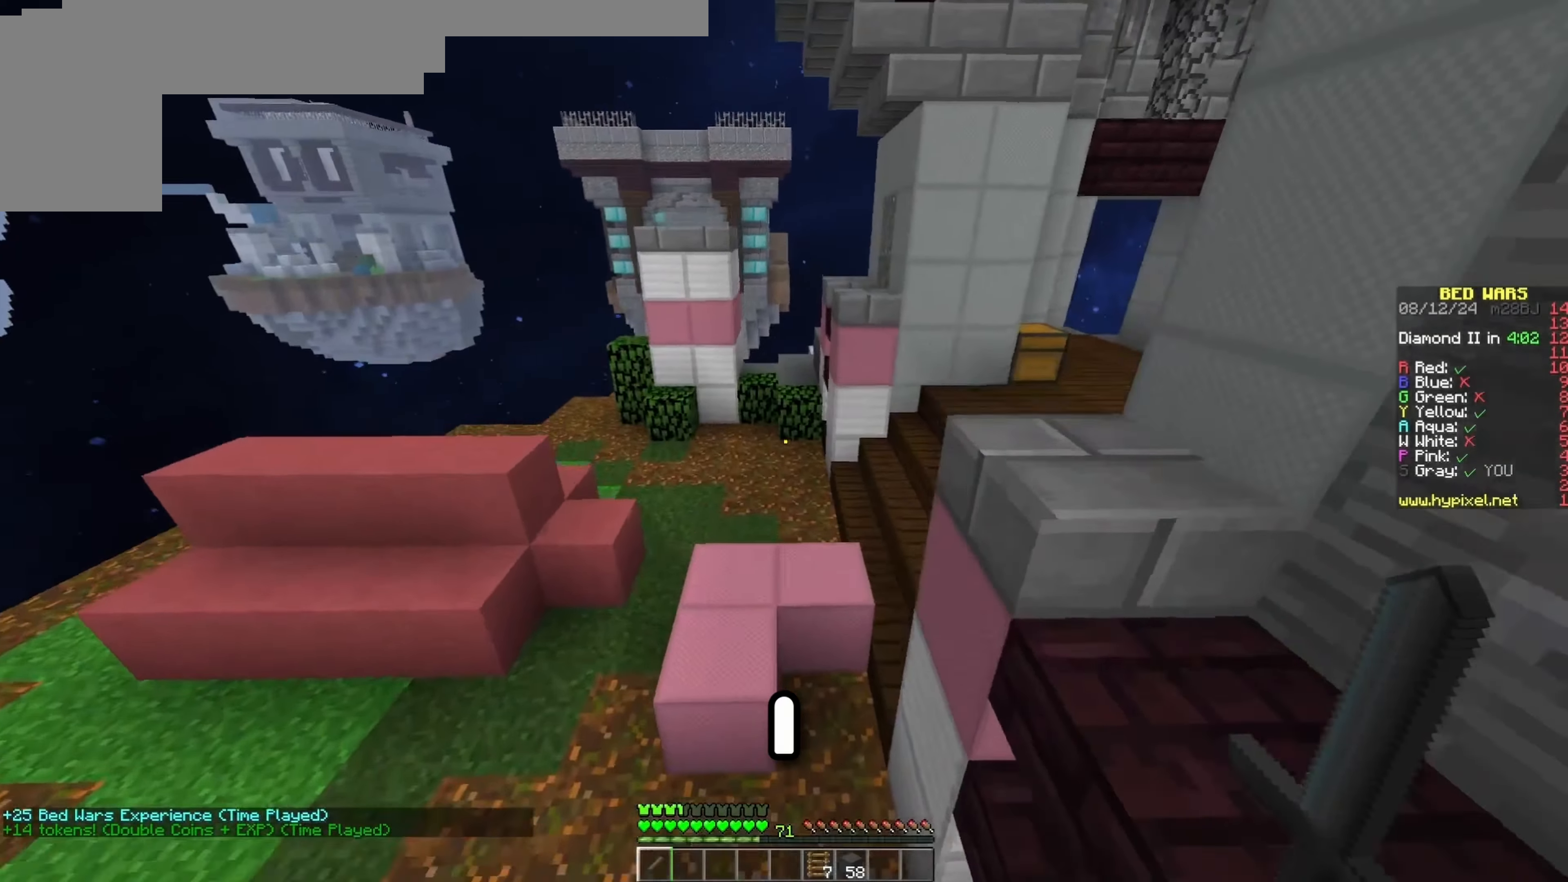
{"keys": ["space", "w"], "events": []}
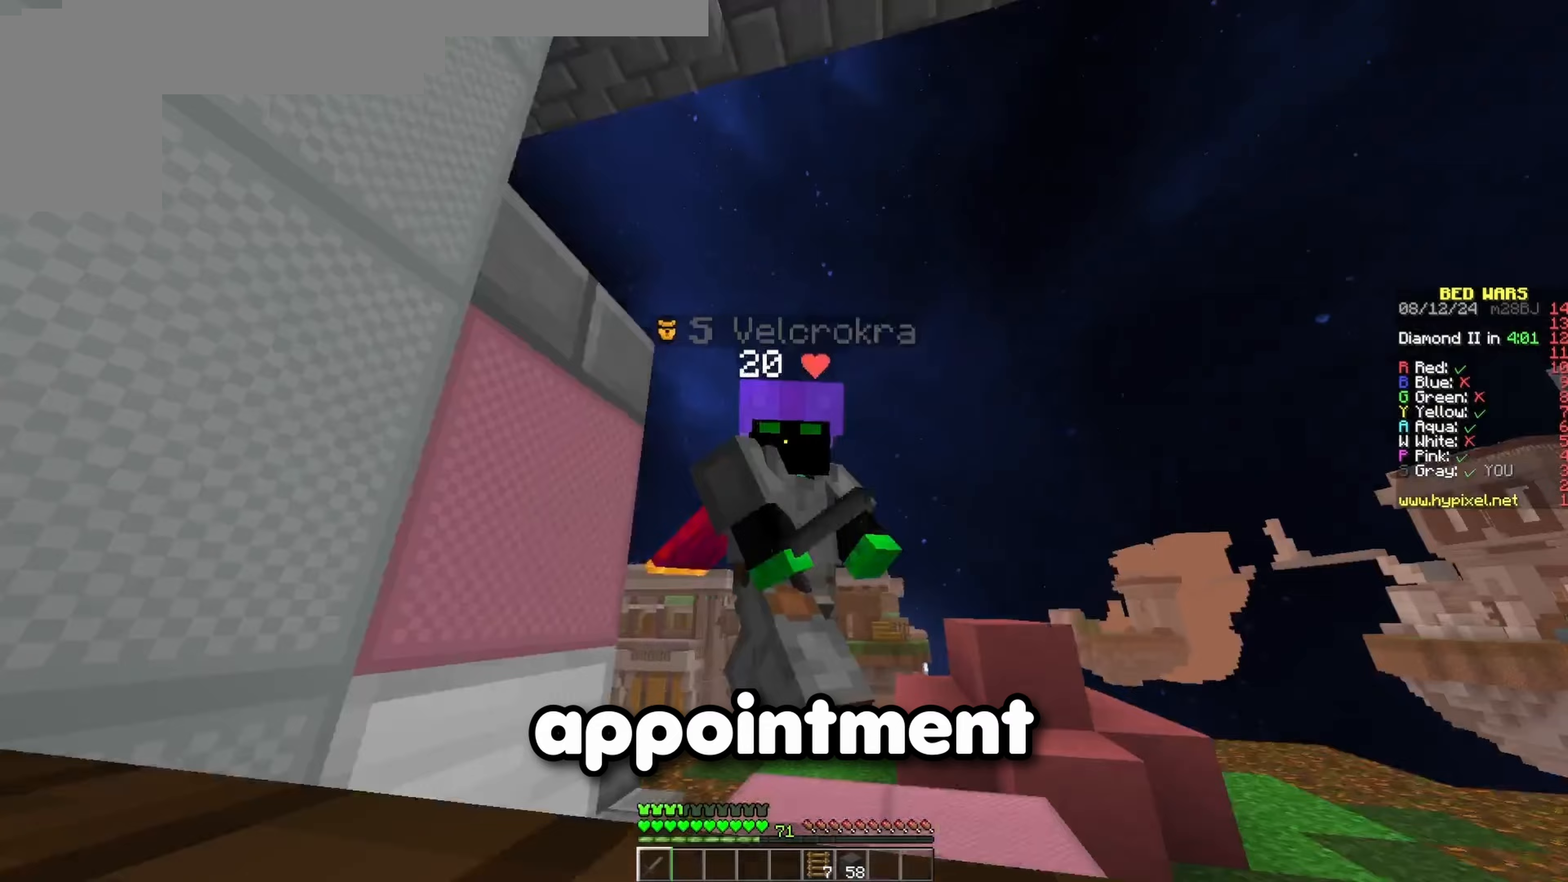
{"keys": ["space", "w"], "events": []}
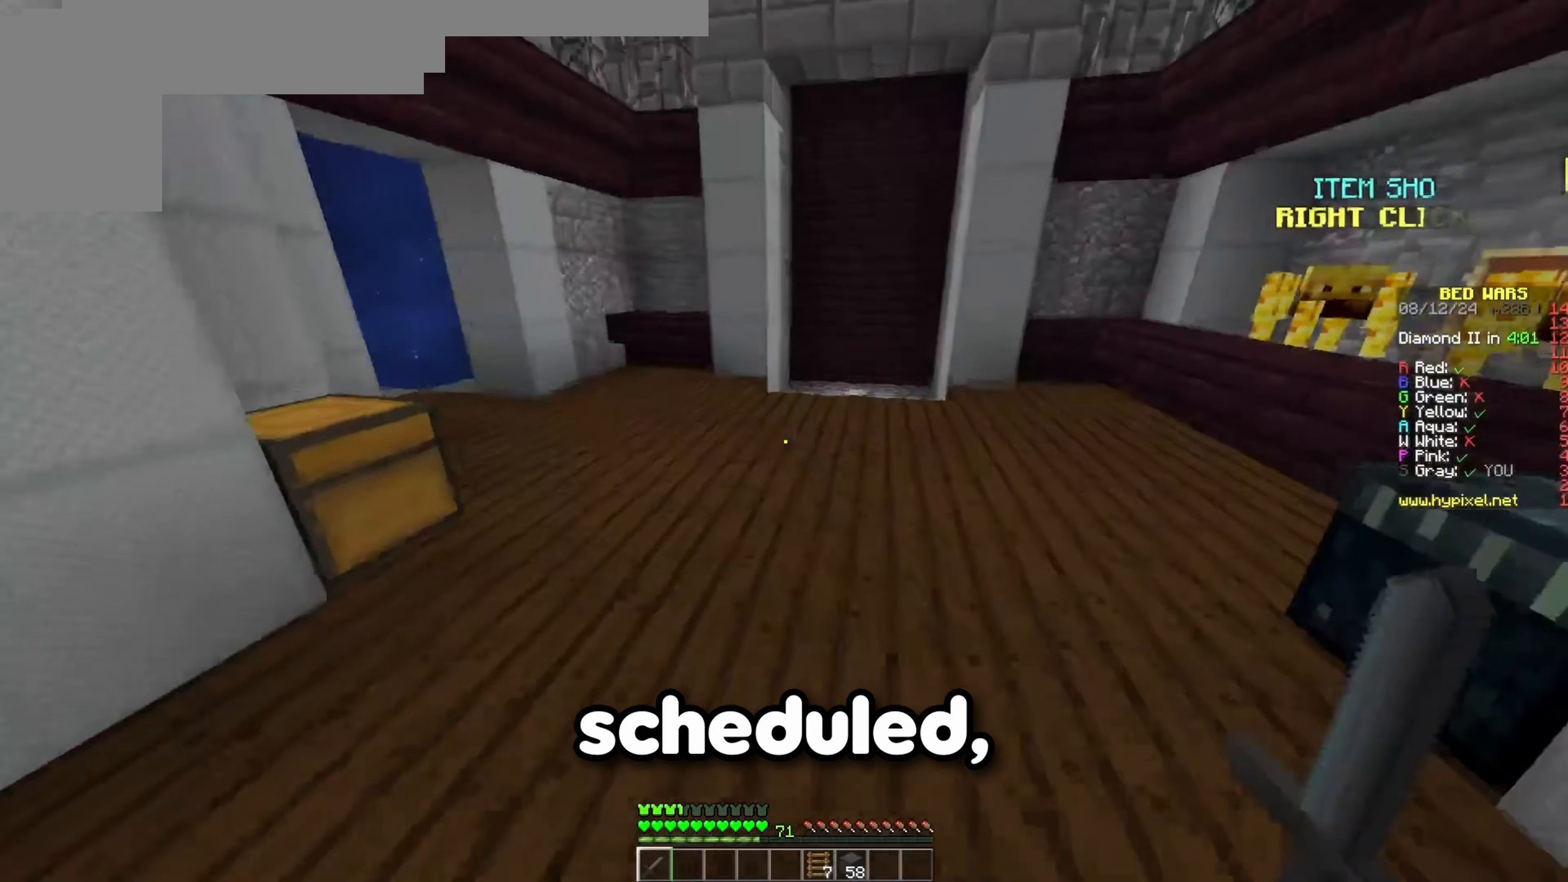
{"keys": ["w"], "events": [[333, "space", "up"]]}
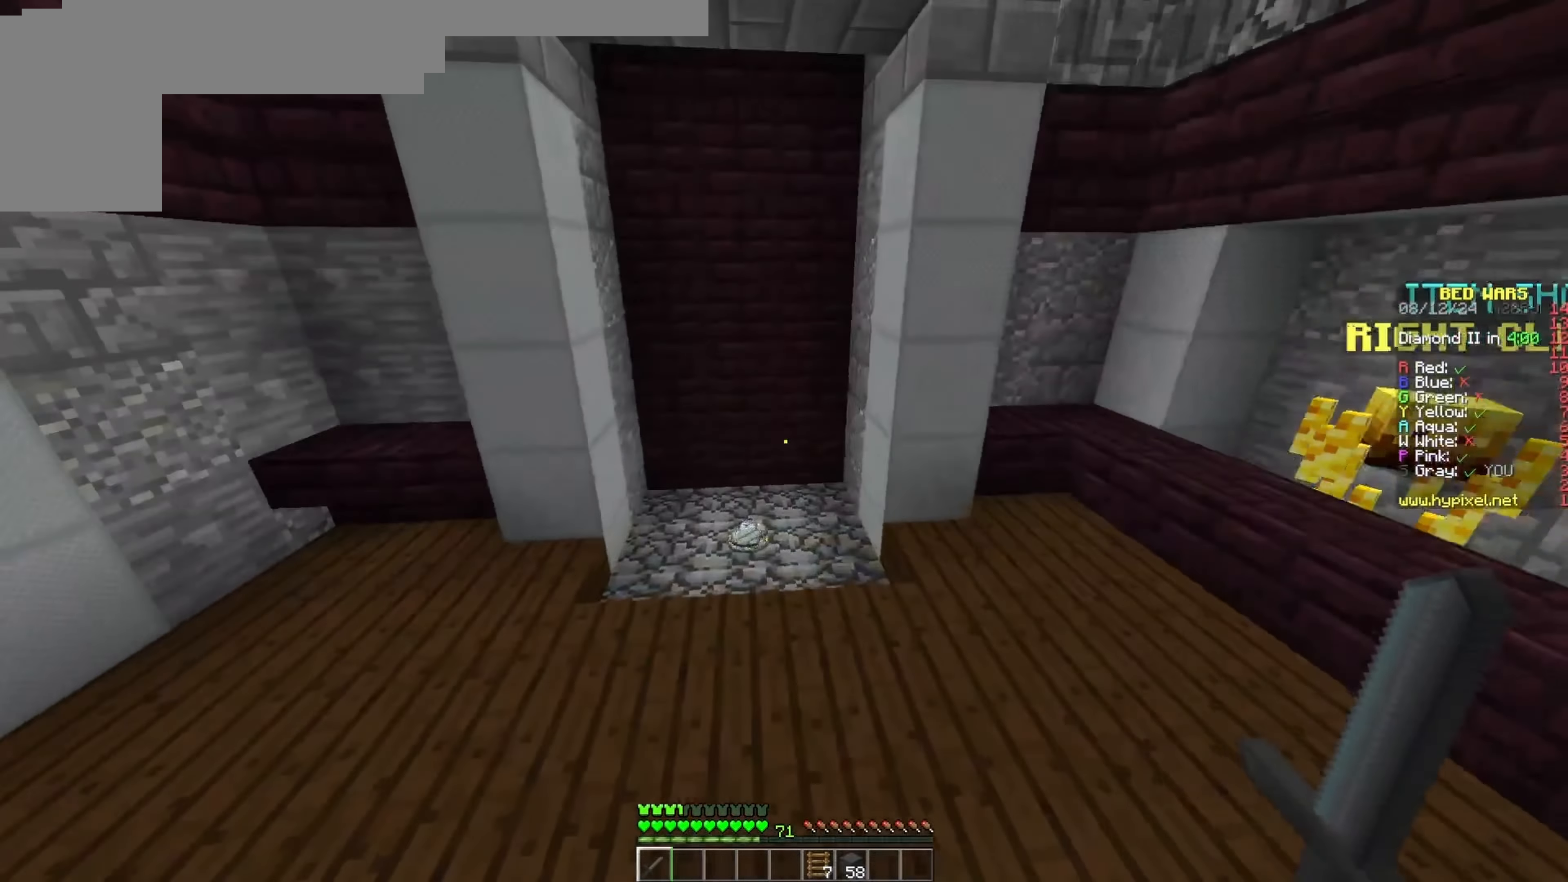
{"keys": ["a", "w"], "events": [[83, "space", "down"], [367, "a", "down"], [400, "space", "up"]]}
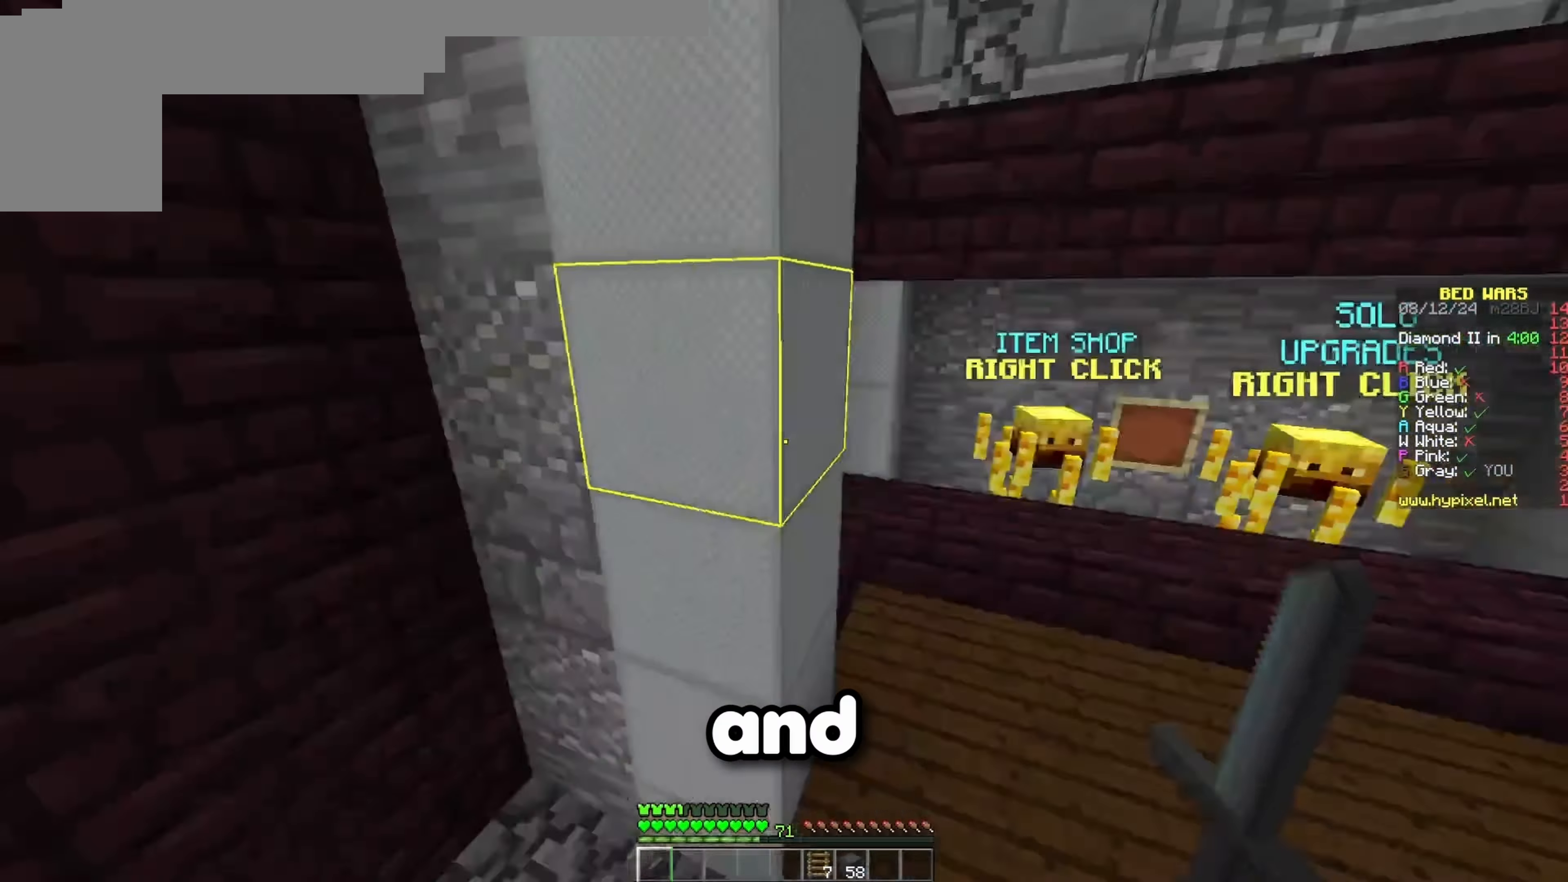
{"keys": ["d", "w"], "events": [[50, "d", "down"], [100, "a", "up"]]}
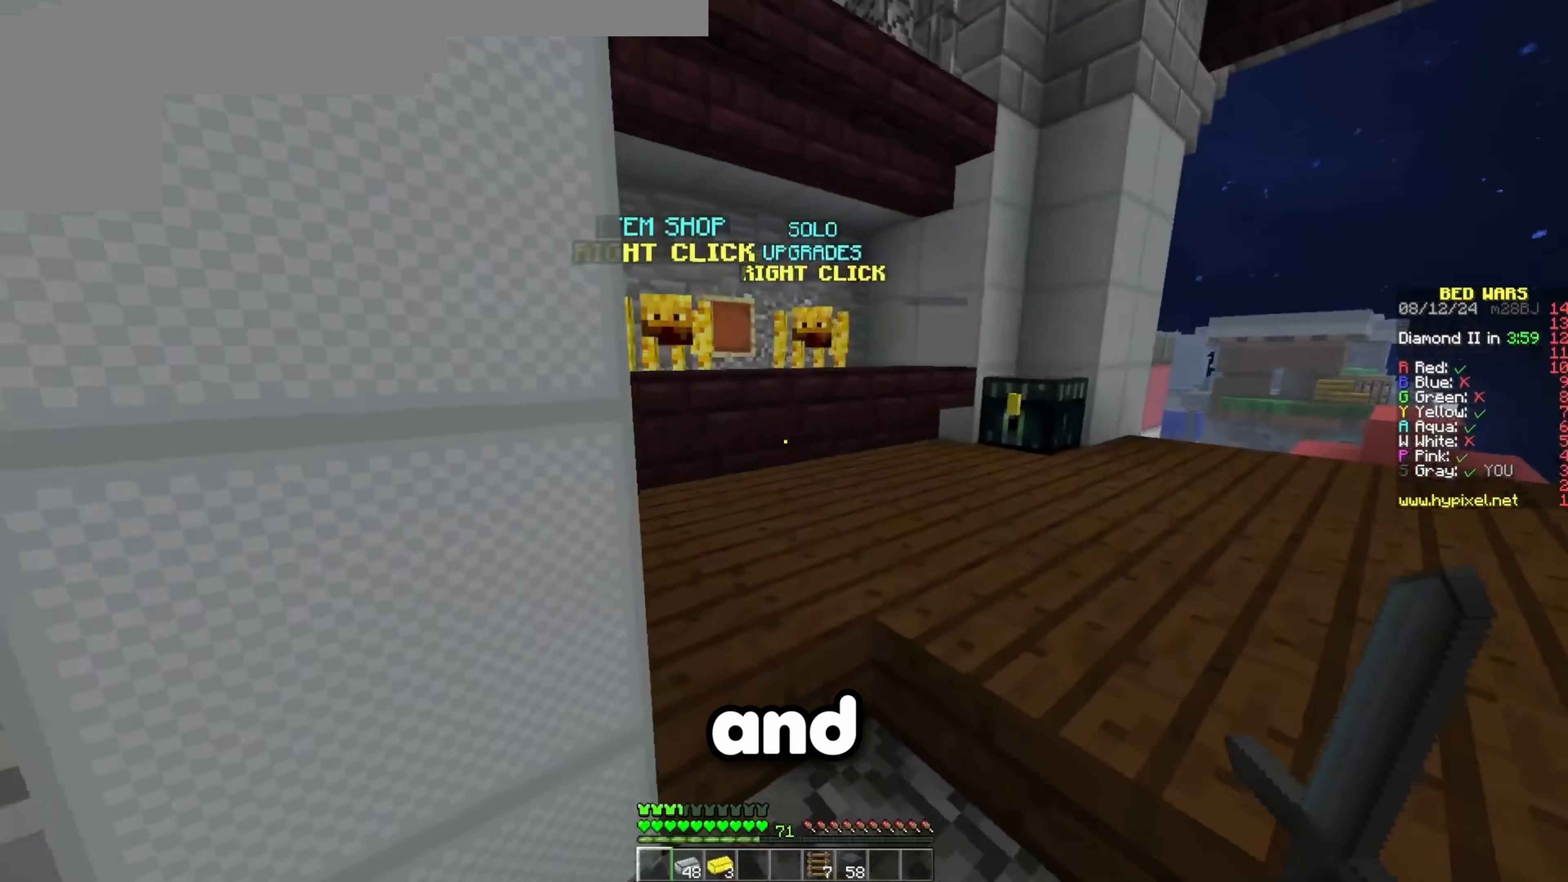
{"keys": ["d", "w"], "events": [[67, "d", "up"], [300, "a", "down"], [450, "d", "down"], [483, "a", "up"]]}
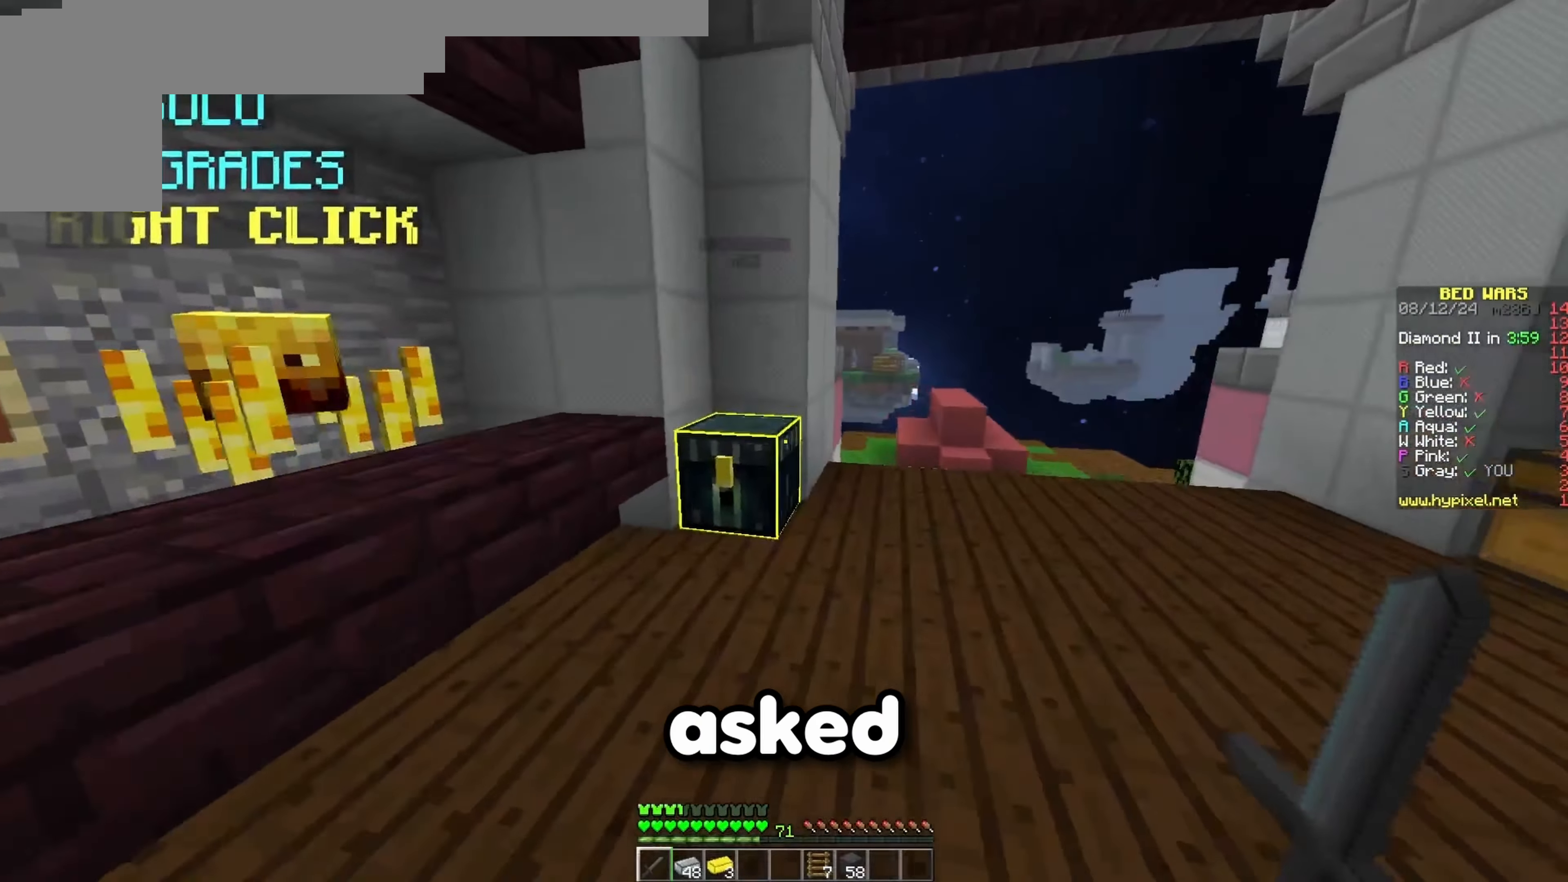
{"keys": ["d", "w"], "events": [[233, "d", "up"], [400, "d", "down"]]}
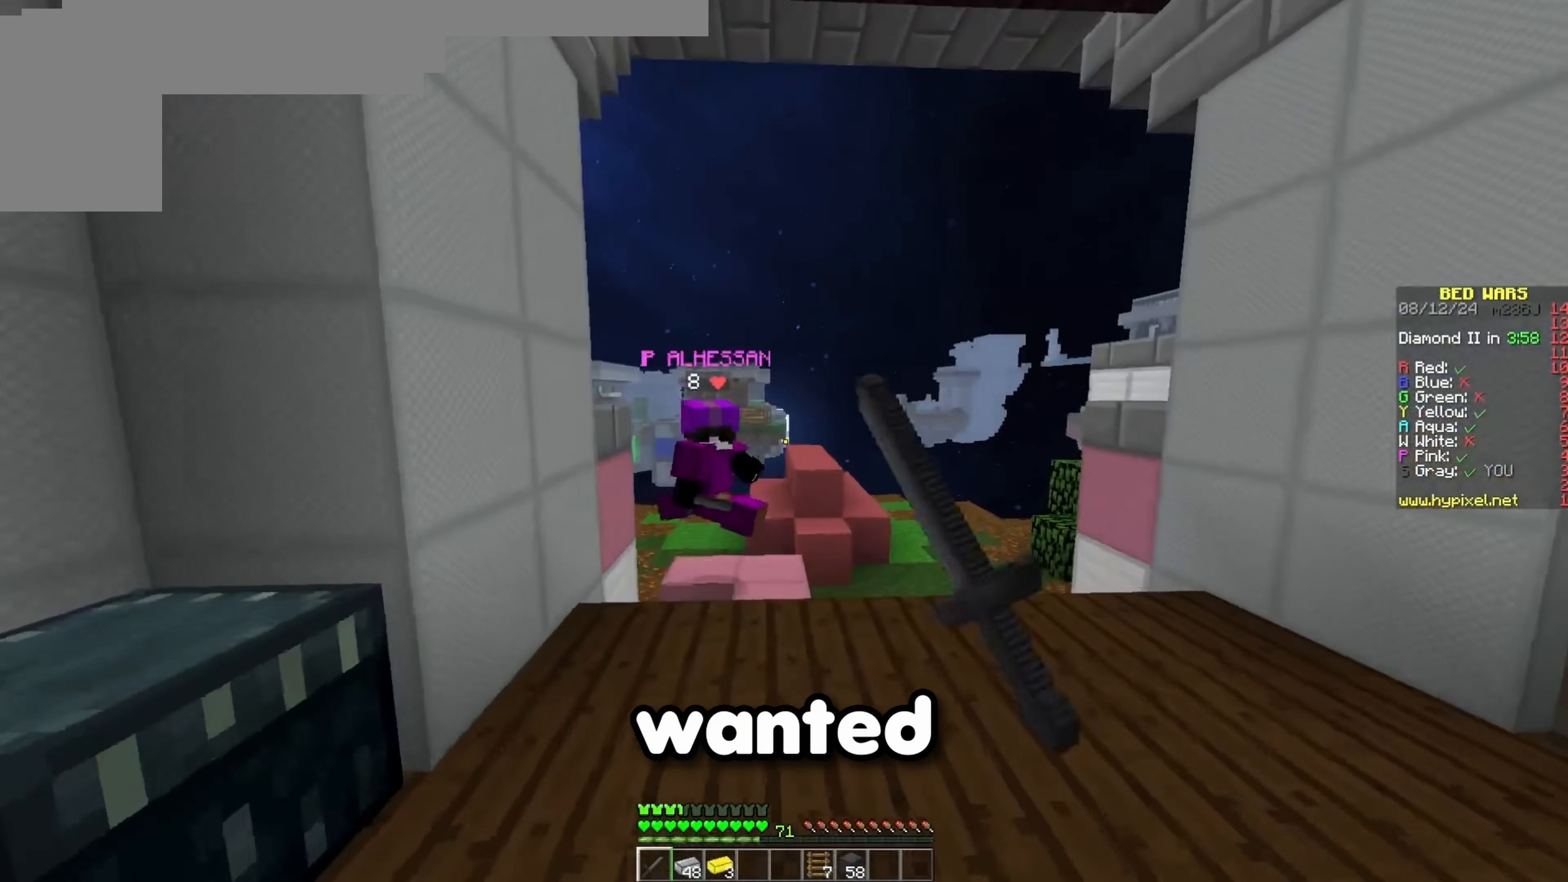
{"keys": ["d", "w"], "events": [[117, "d", "up"], [133, "a", "down"], [233, "a", "up"], [233, "d", "down"], [283, "d", "up"], [300, "a", "down"], [400, "d", "down"], [450, "a", "up"]]}
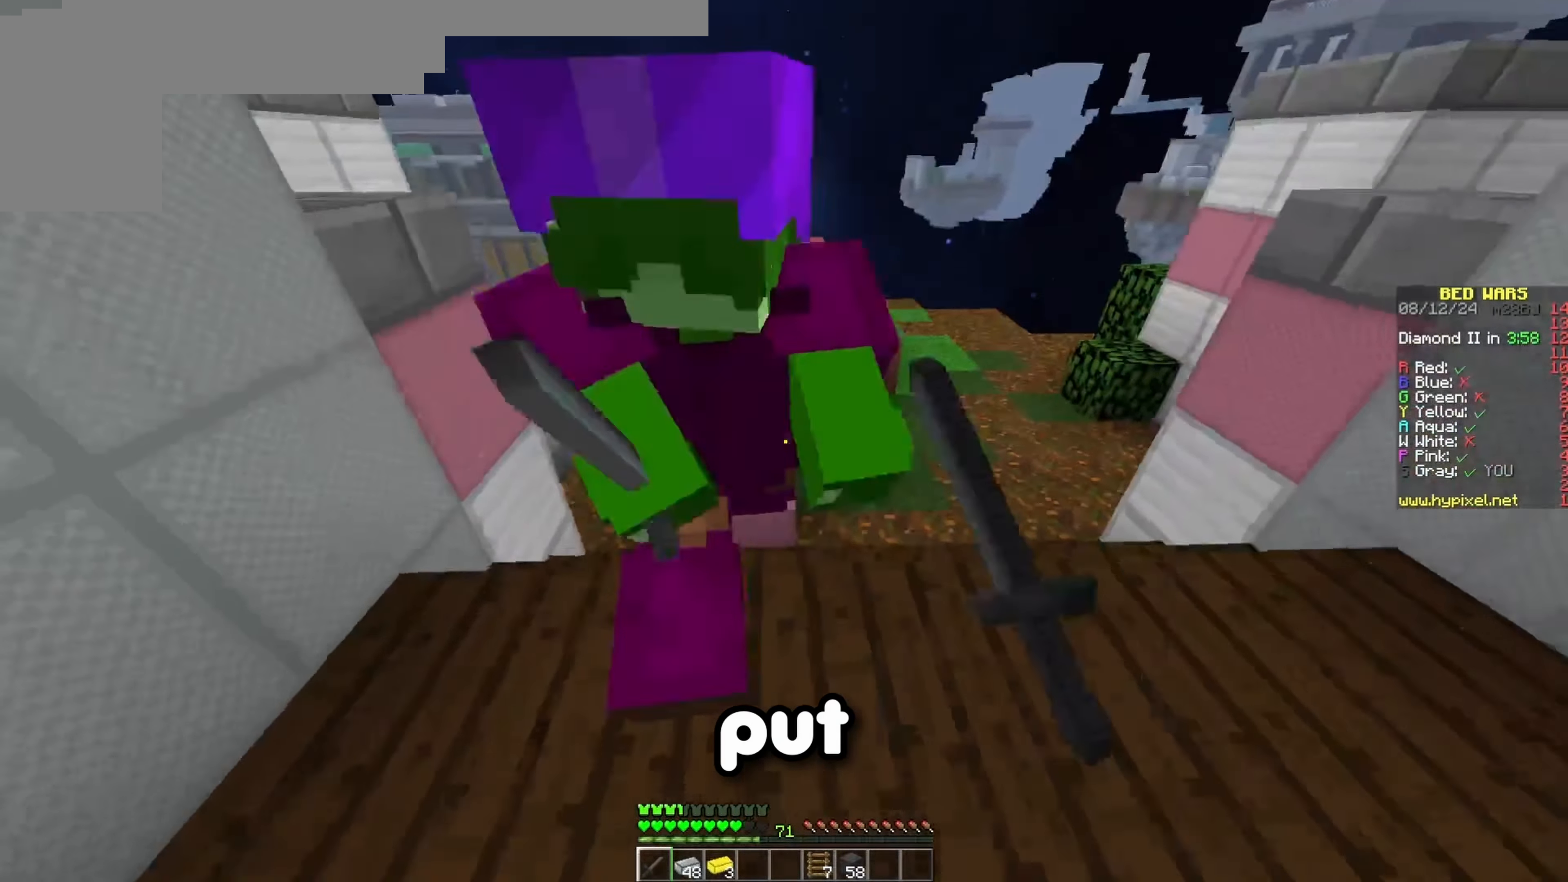
{"keys": ["w"], "events": [[33, "a", "down"], [83, "d", "up"], [233, "a", "up"], [267, "w", "up"], [317, "w", "down"]]}
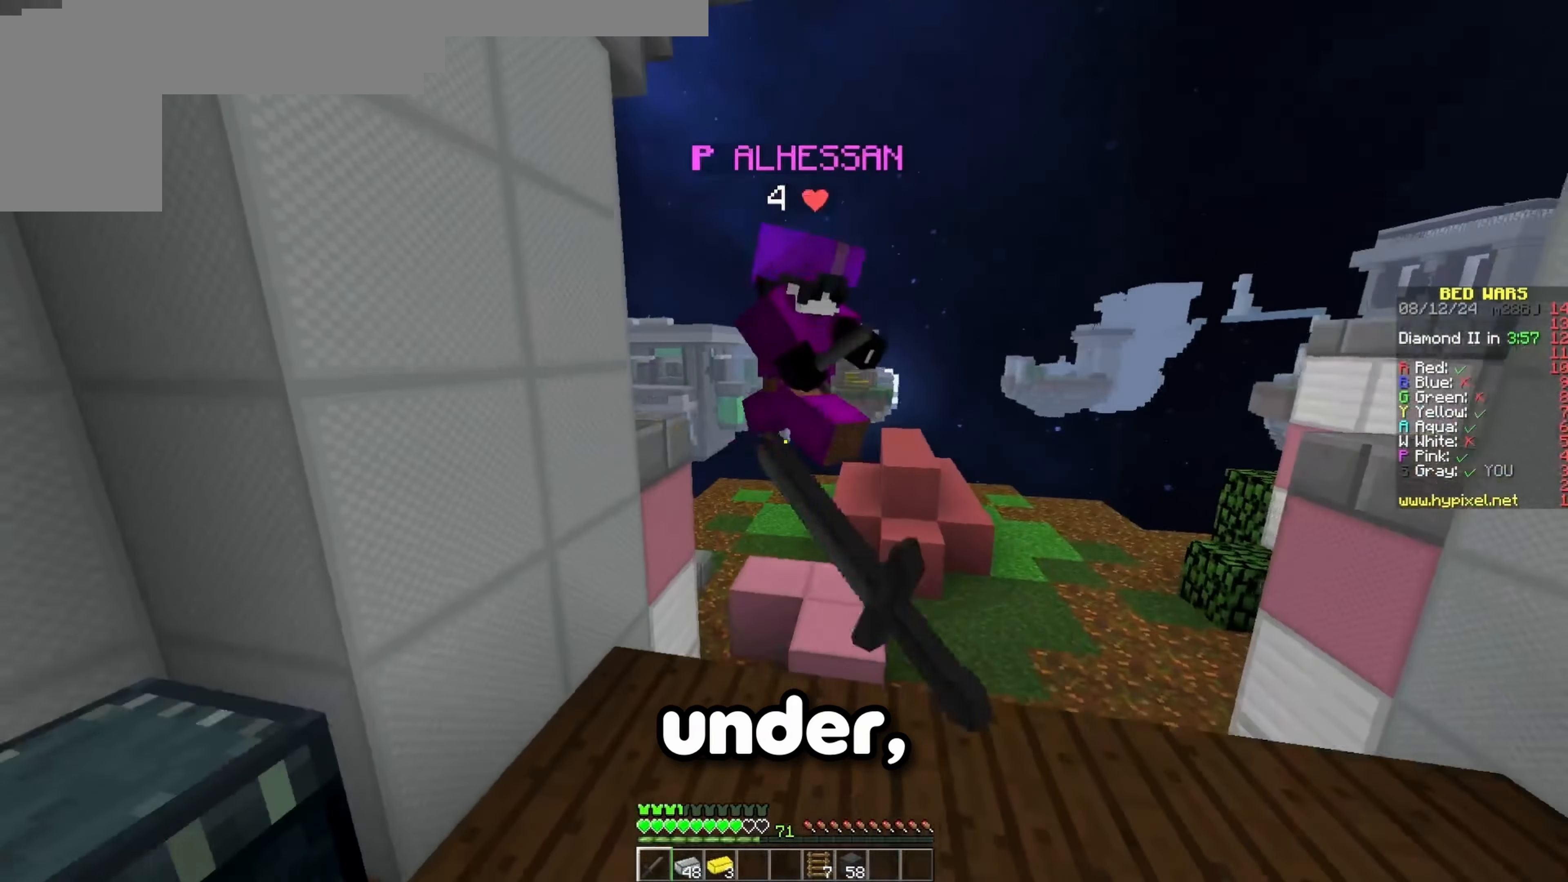
{"keys": ["a", "w"], "events": [[133, "a", "down"], [150, "w", "up"], [217, "s", "down"], [300, "w", "down"], [317, "s", "up"]]}
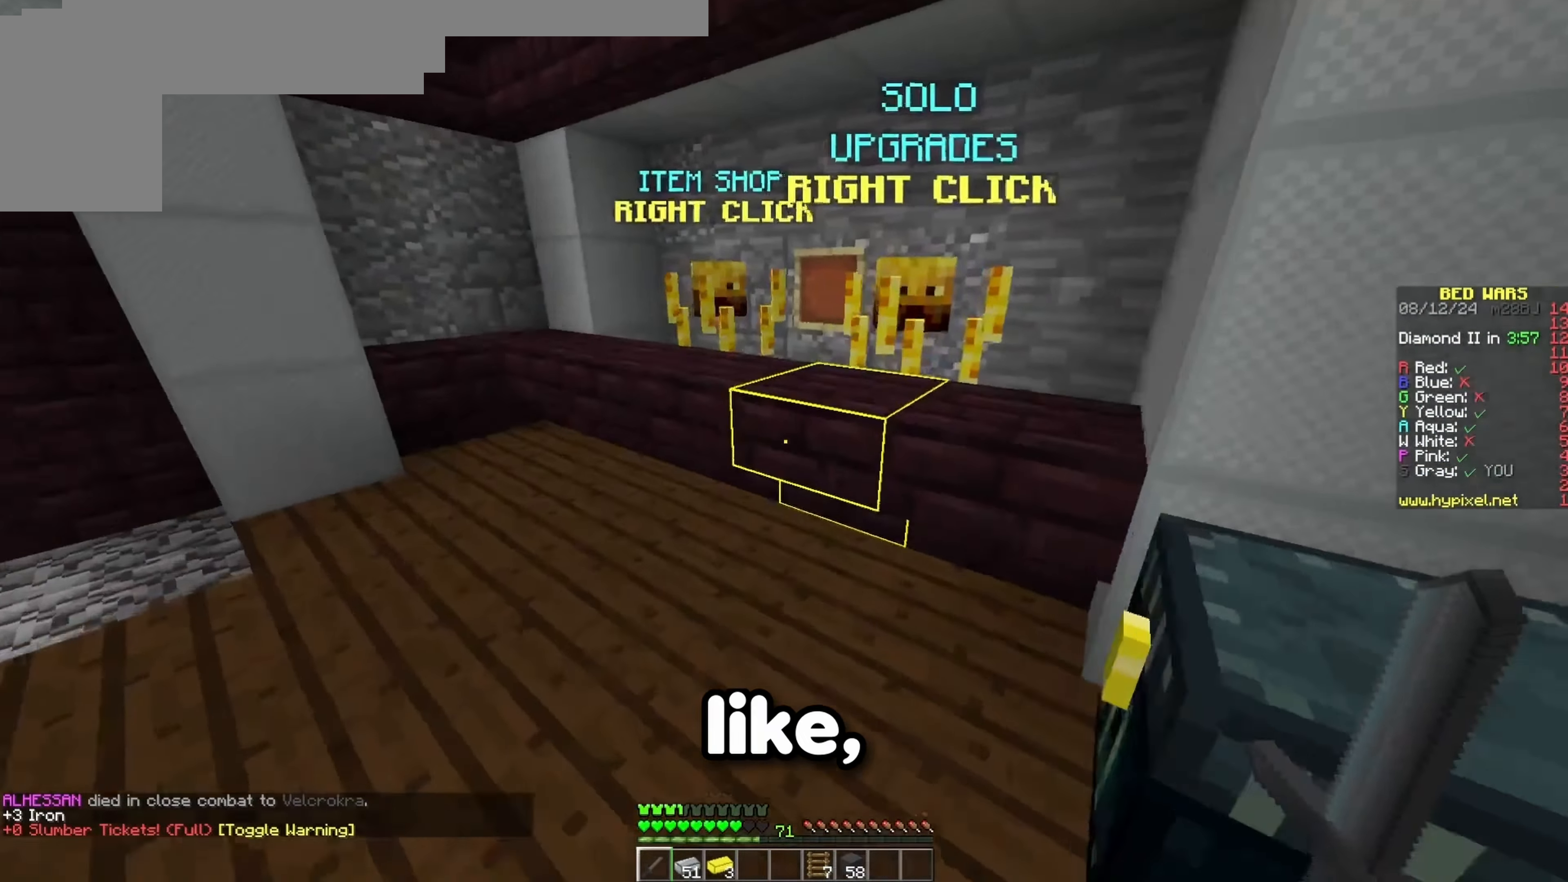
{"keys": [], "events": [[100, "a", "up"], [300, "a", "down"], [450, "w", "up"], [467, "a", "up"]]}
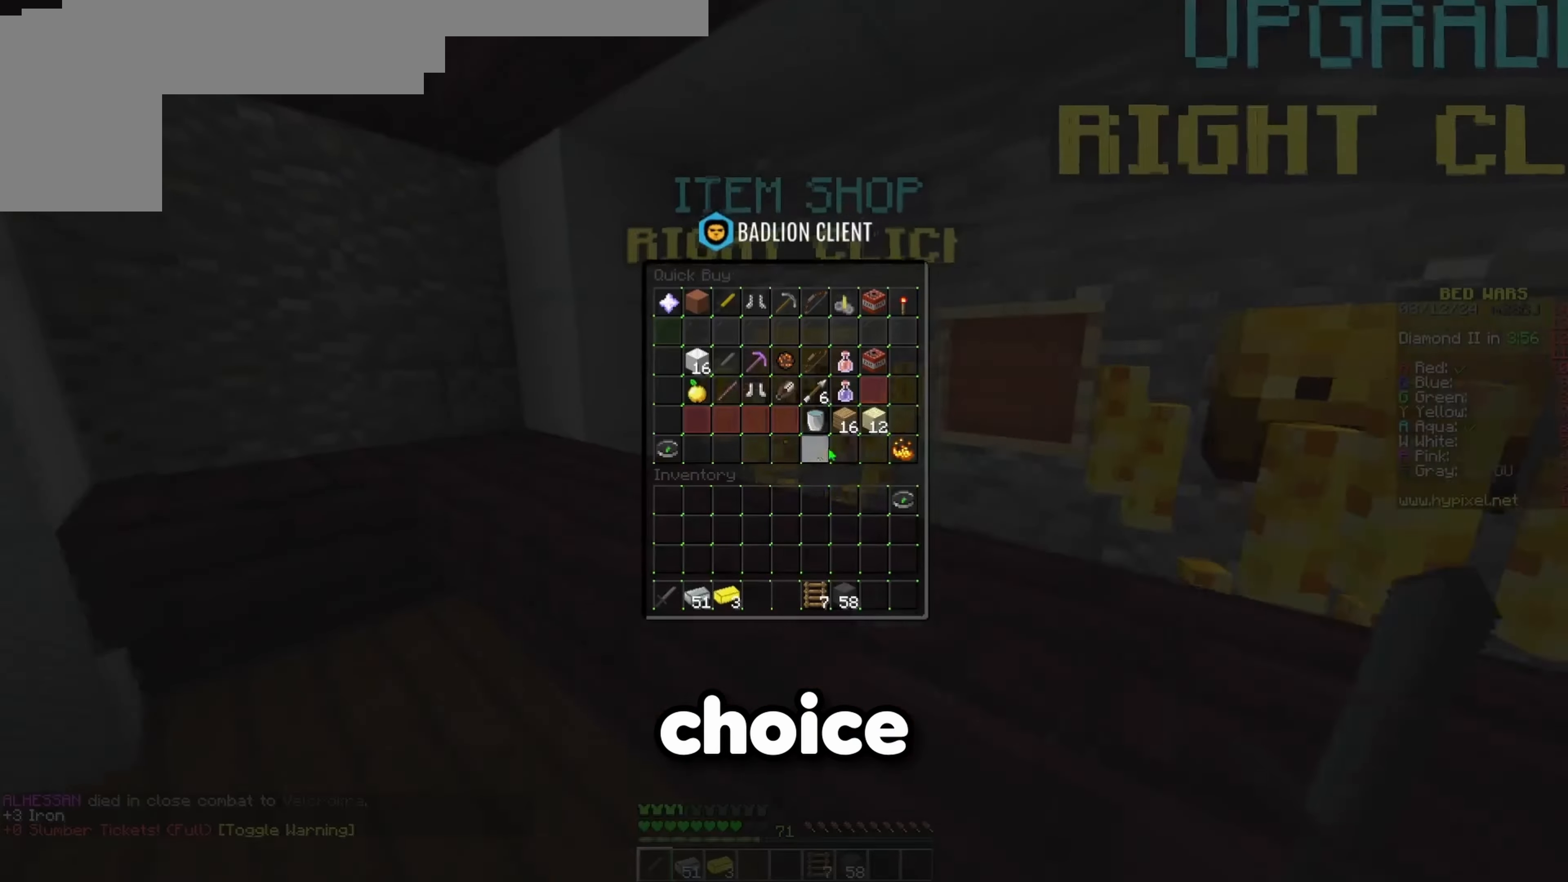
{"keys": [], "events": []}
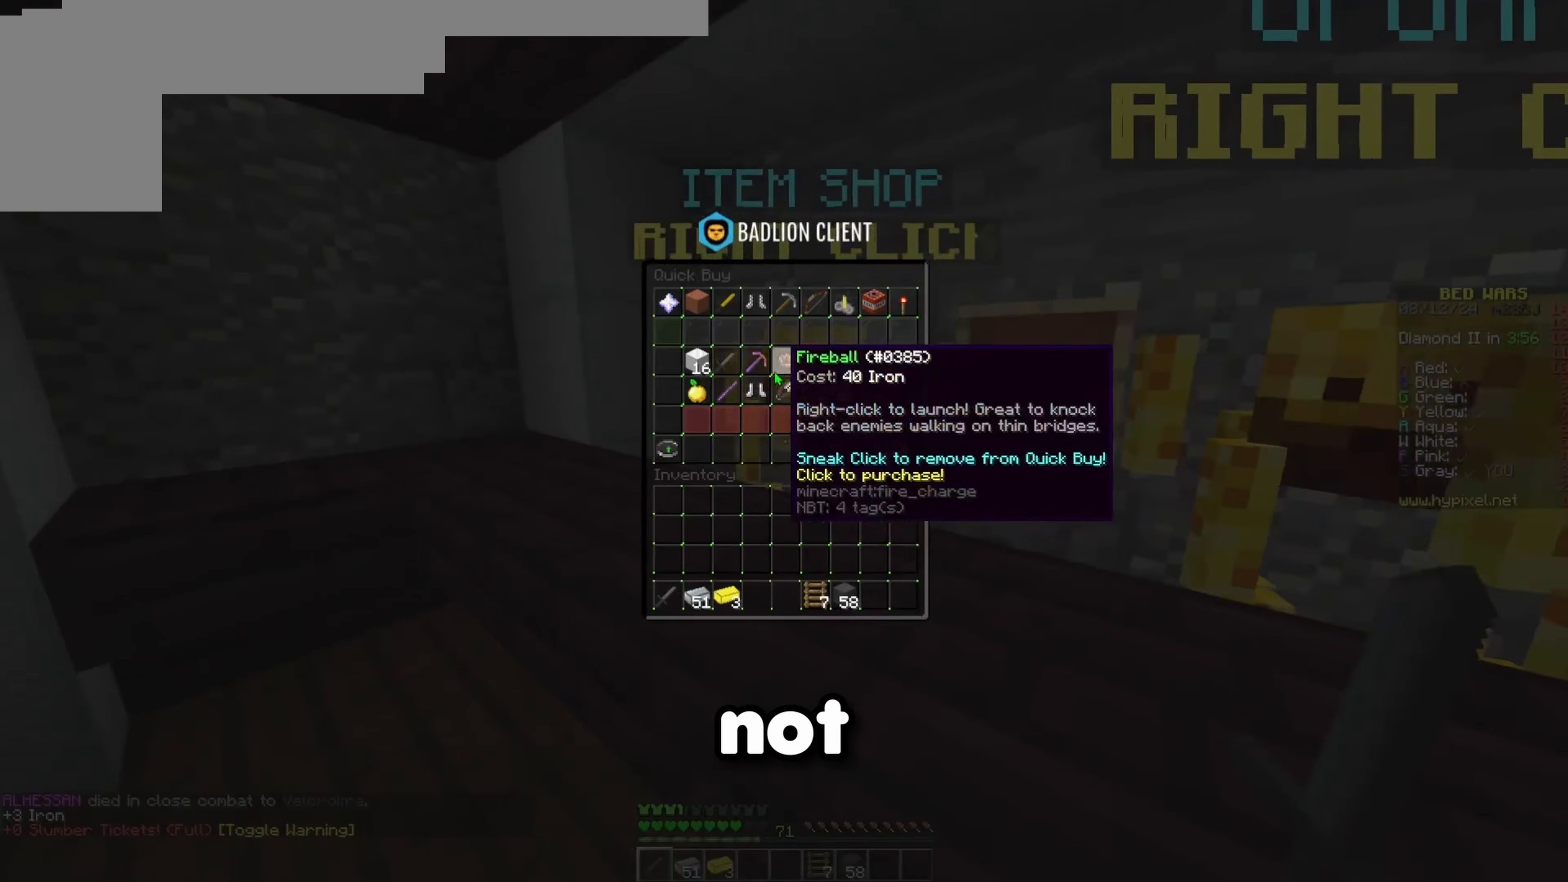
{"keys": [], "events": []}
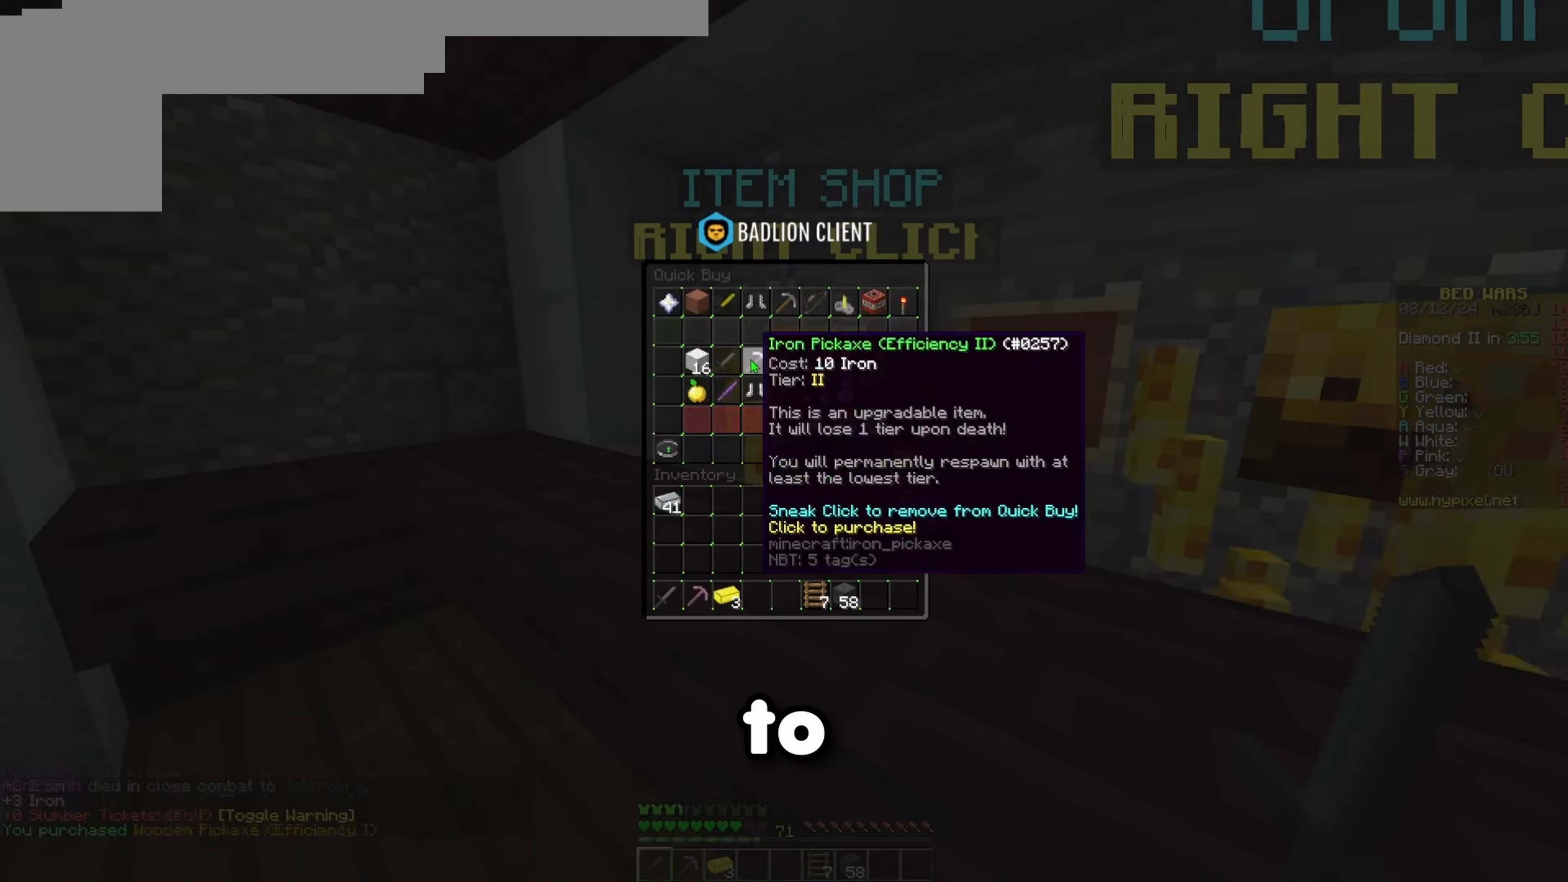
{"keys": ["space", "w"], "events": [[117, "w", "down"], [350, "space", "down"]]}
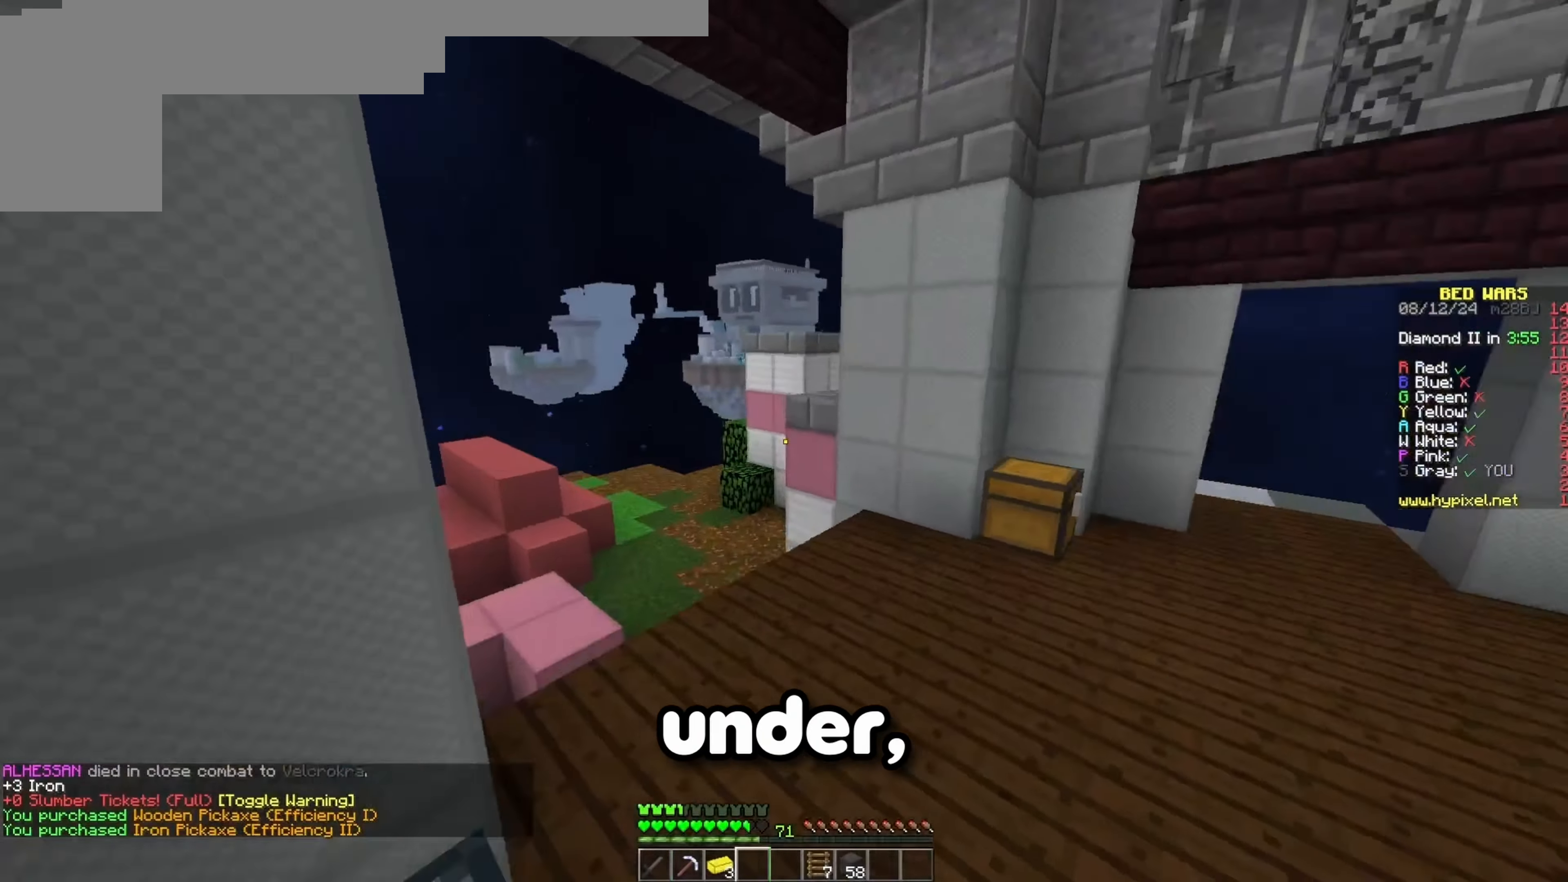
{"keys": ["space", "w"], "events": [[217, "space", "up"], [400, "space", "down"]]}
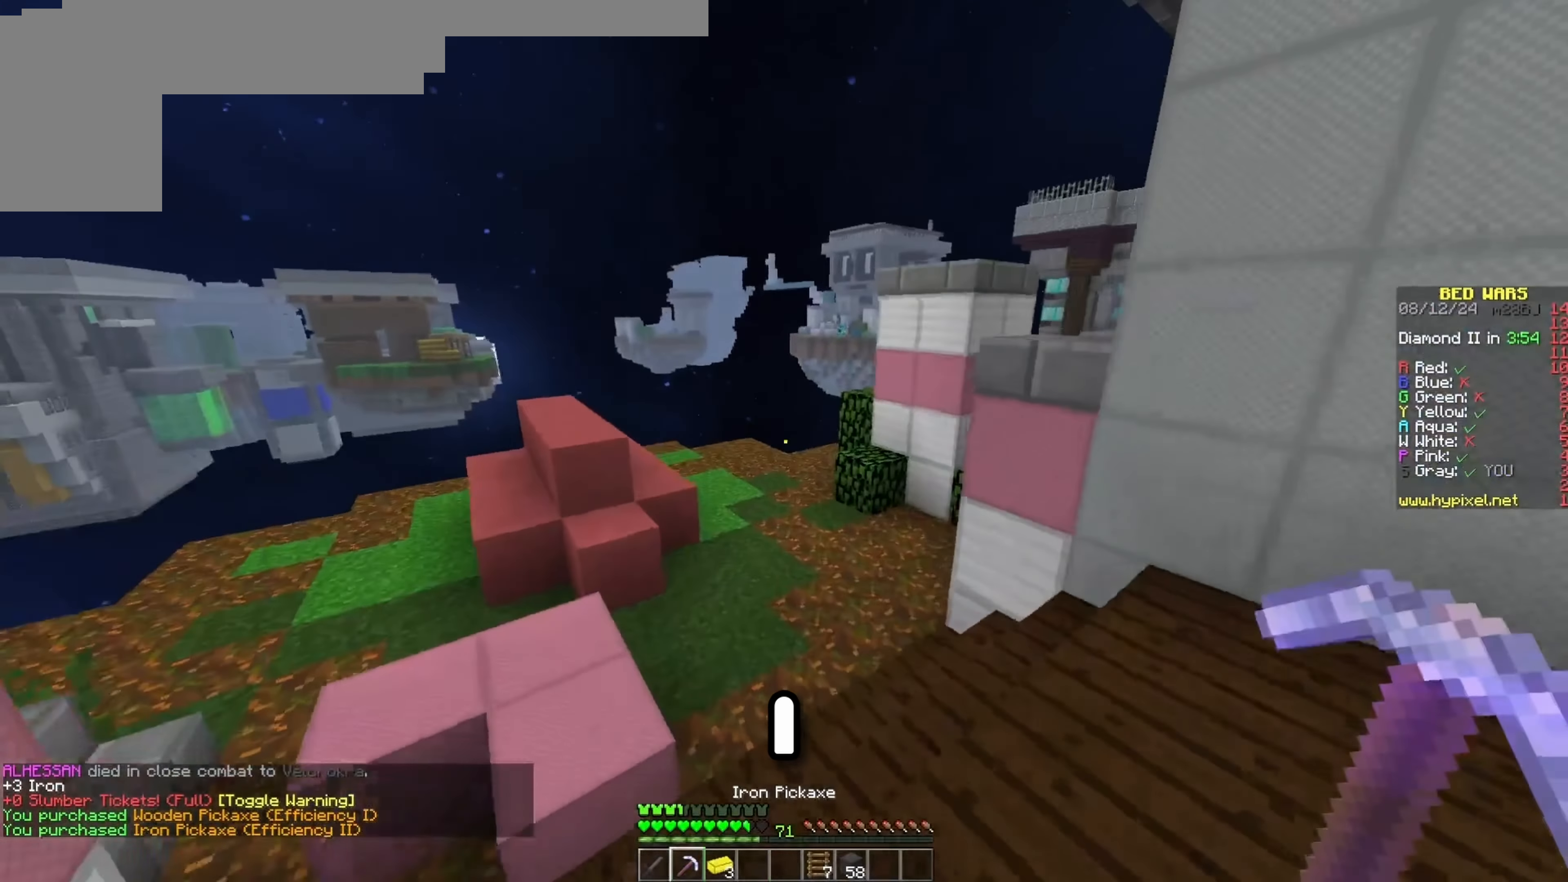
{"keys": ["w"], "events": [[100, "space", "up"]]}
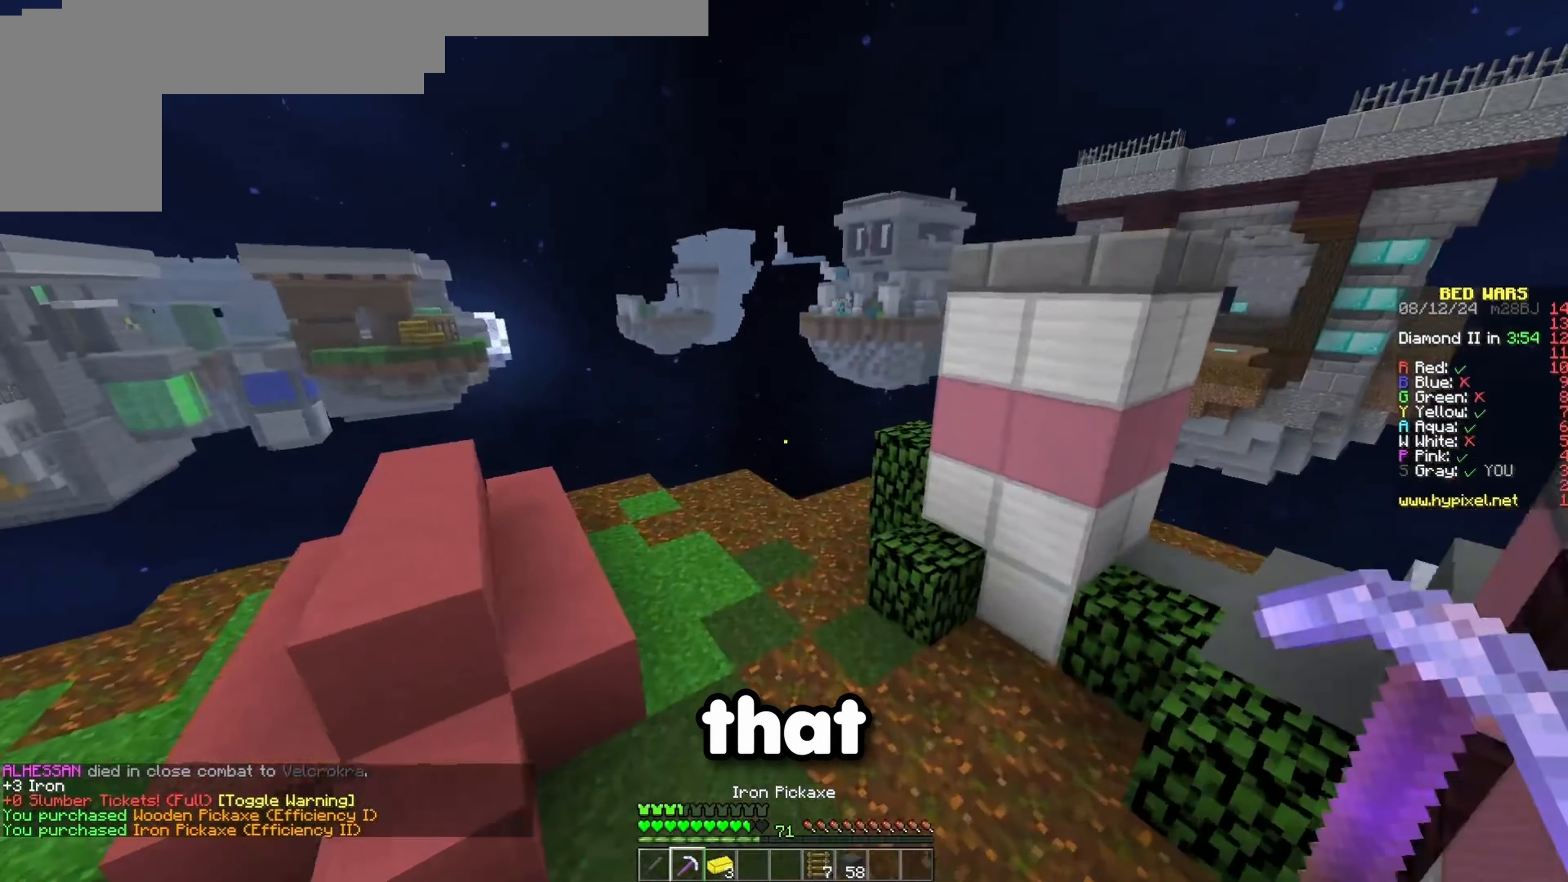
{"keys": ["d", "w"], "events": [[67, "d", "down"]]}
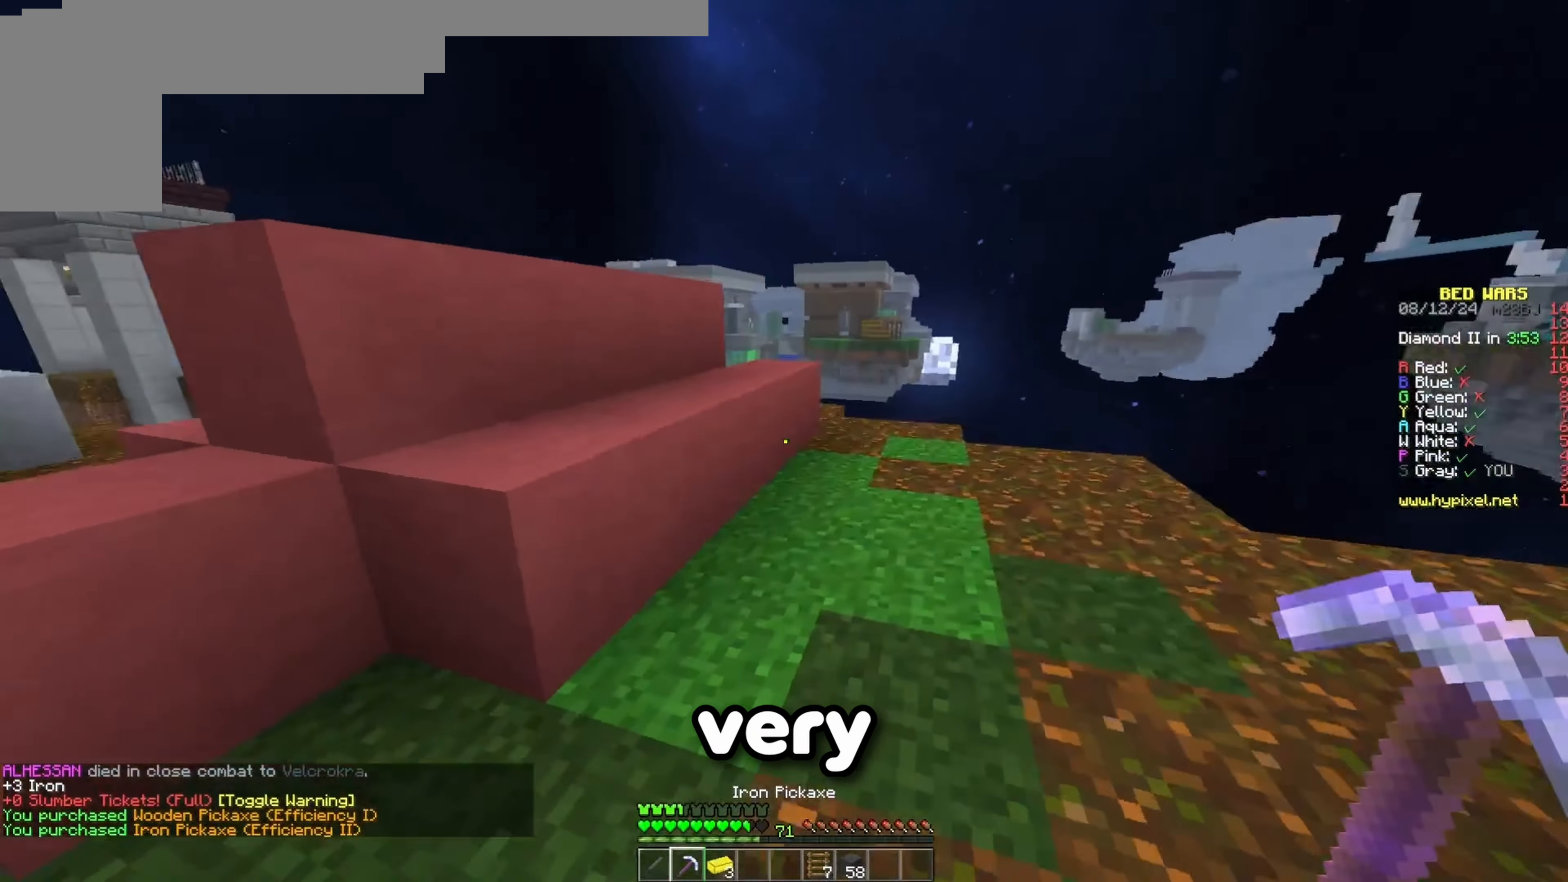
{"keys": ["d"], "events": [[333, "w", "up"]]}
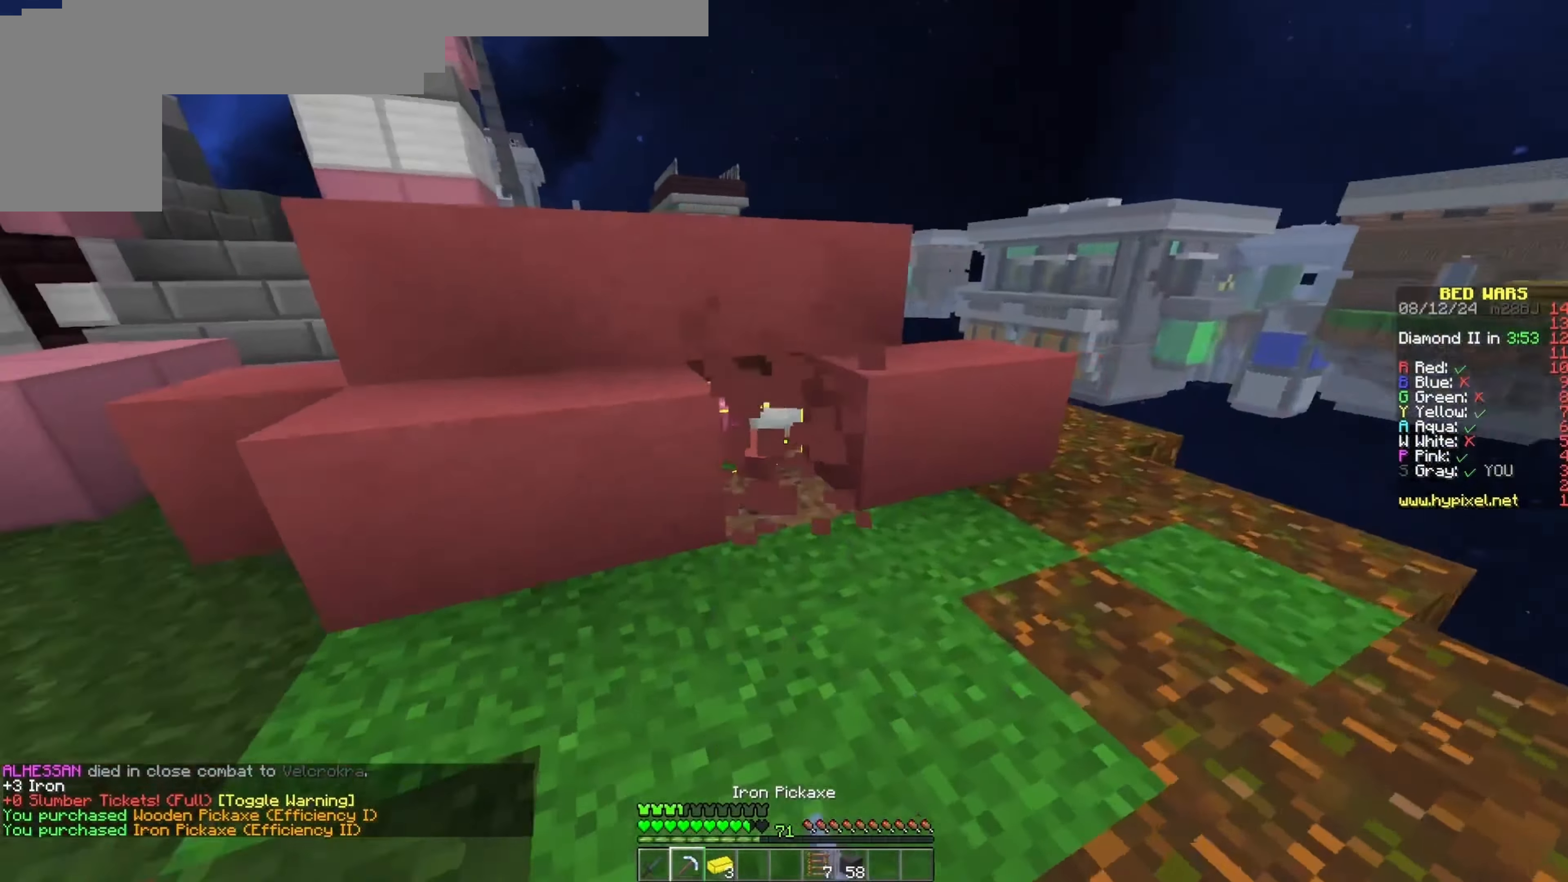
{"keys": [], "events": [[133, "d", "up"]]}
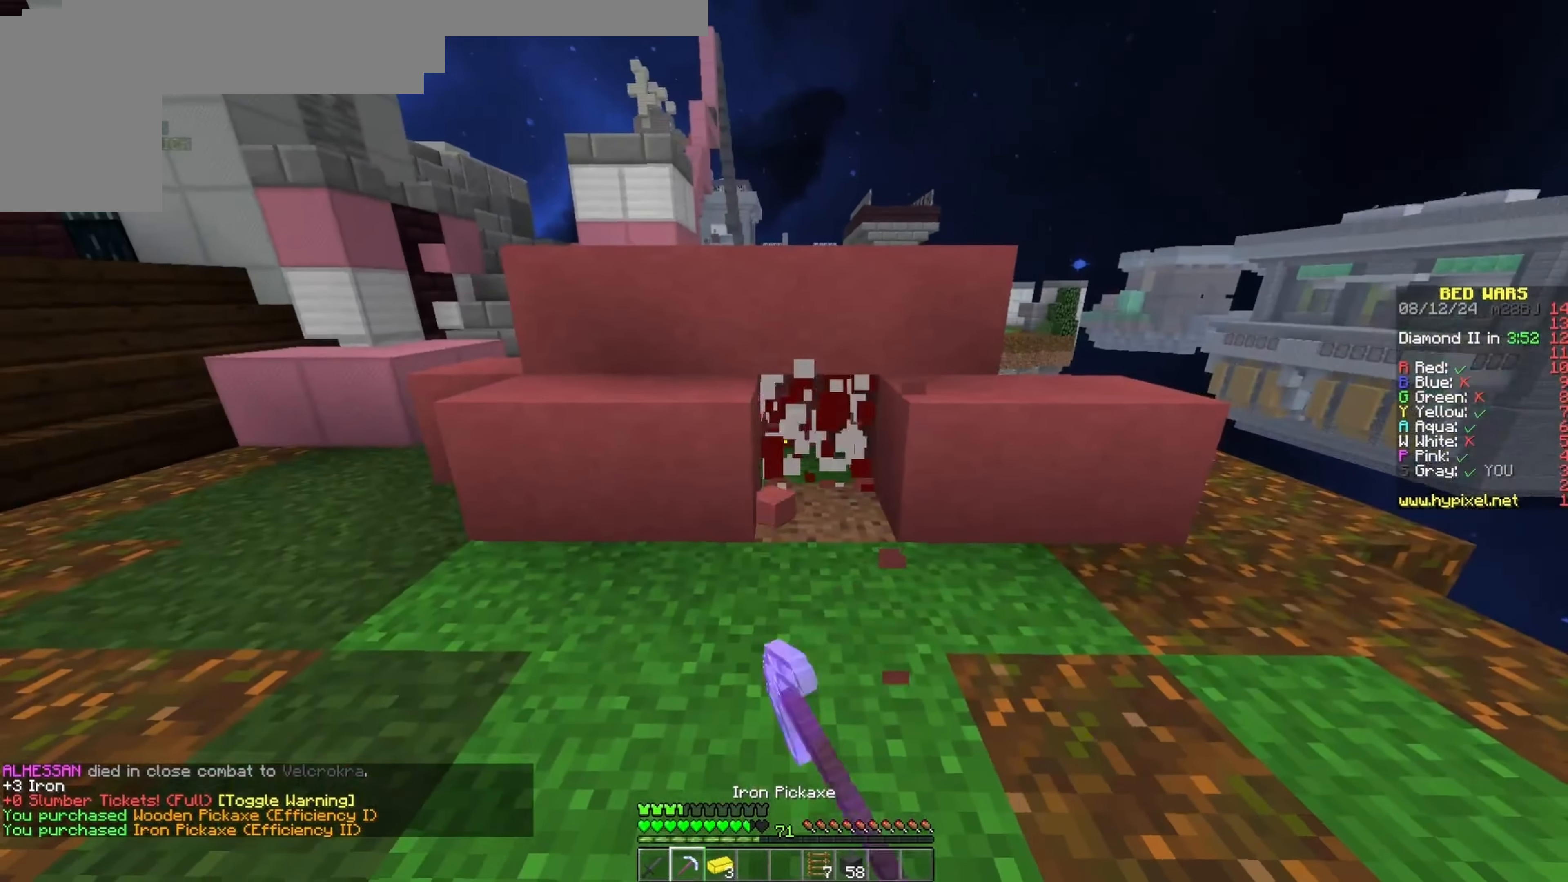
{"keys": ["w"], "events": [[67, "d", "down"], [267, "w", "down"], [350, "d", "up"]]}
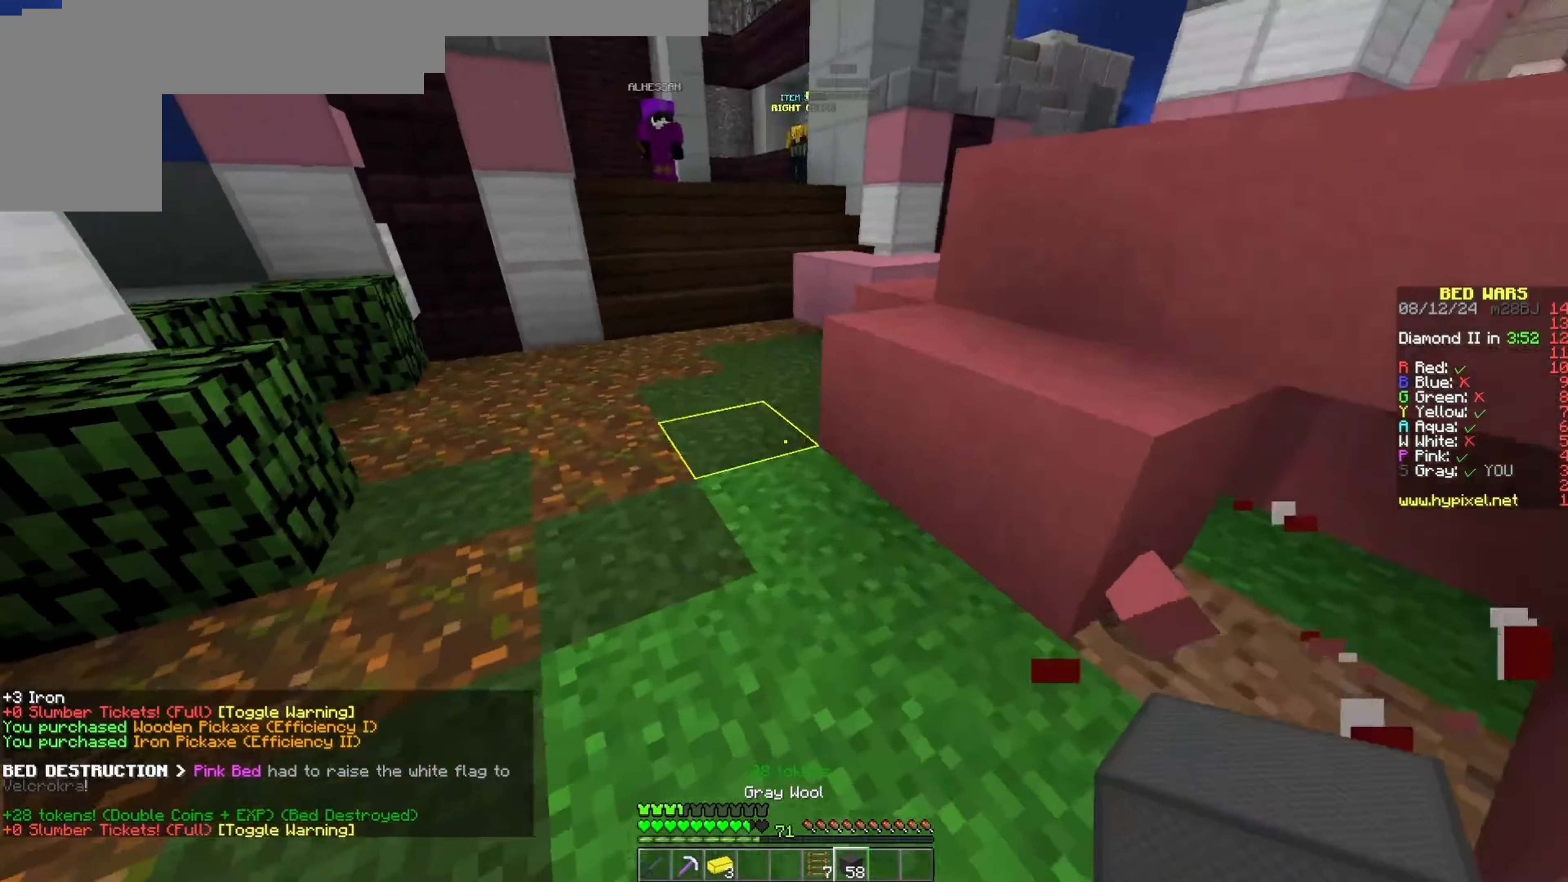
{"keys": ["s"], "events": [[100, "a", "down"], [233, "a", "up"], [267, "w", "up"], [333, "s", "down"]]}